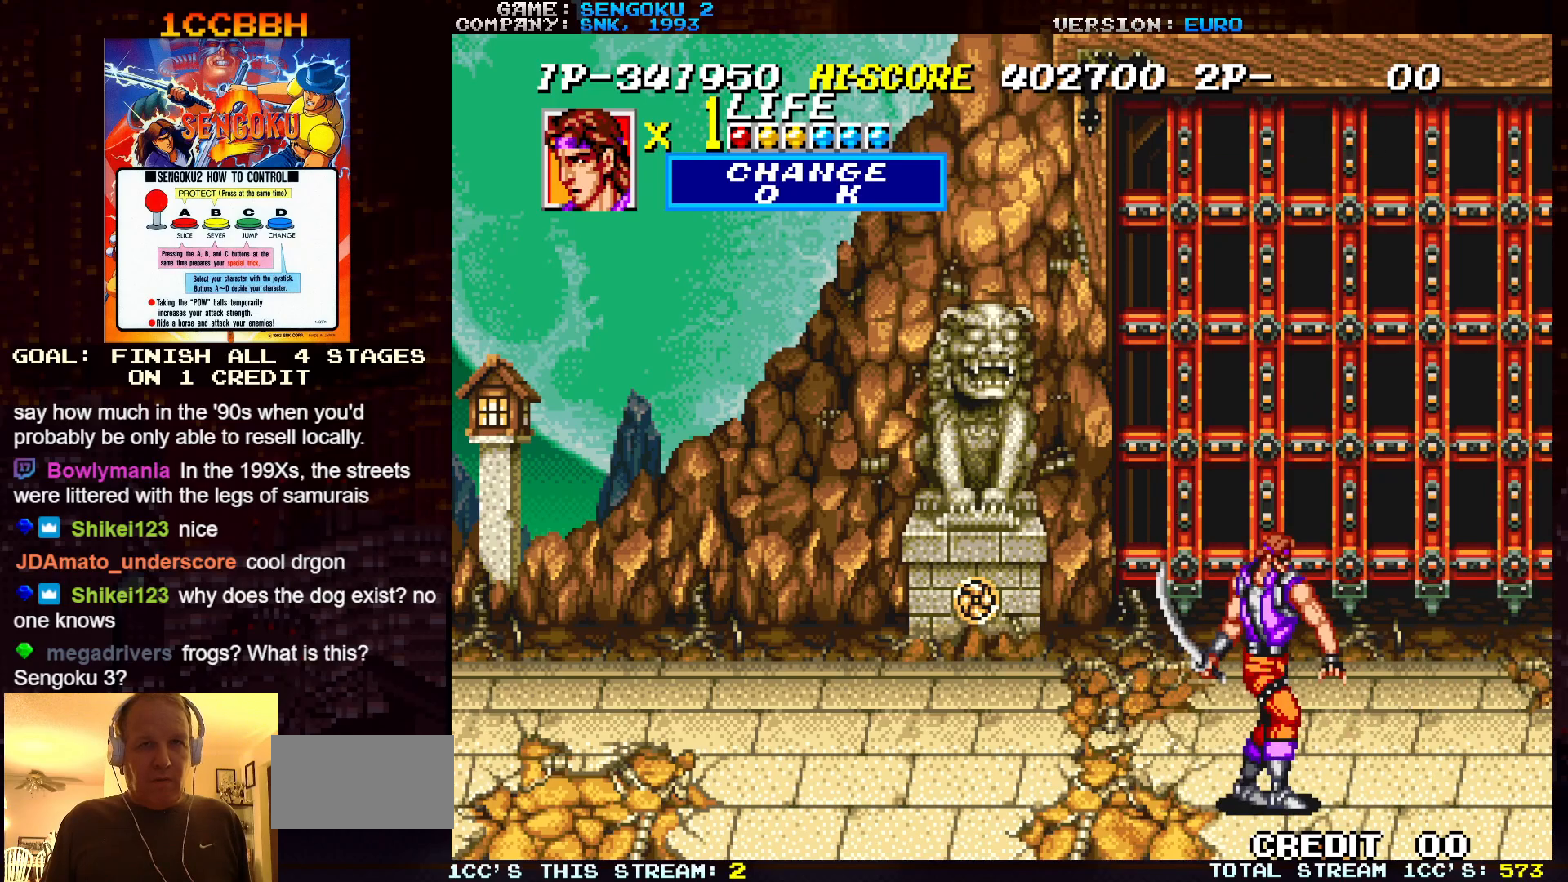
Gameplay with a controller (arcade stick); each line is a JSON object with the inputs held at the frame after it. "events" lists button and stick changes between this image and that frame as [ms after this image, input, new state], when the widget could be followed in between. Not read: C L3 R3.
{"buttons": [], "left_stick": "left", "events": [[233, "left_stick", "left"]]}
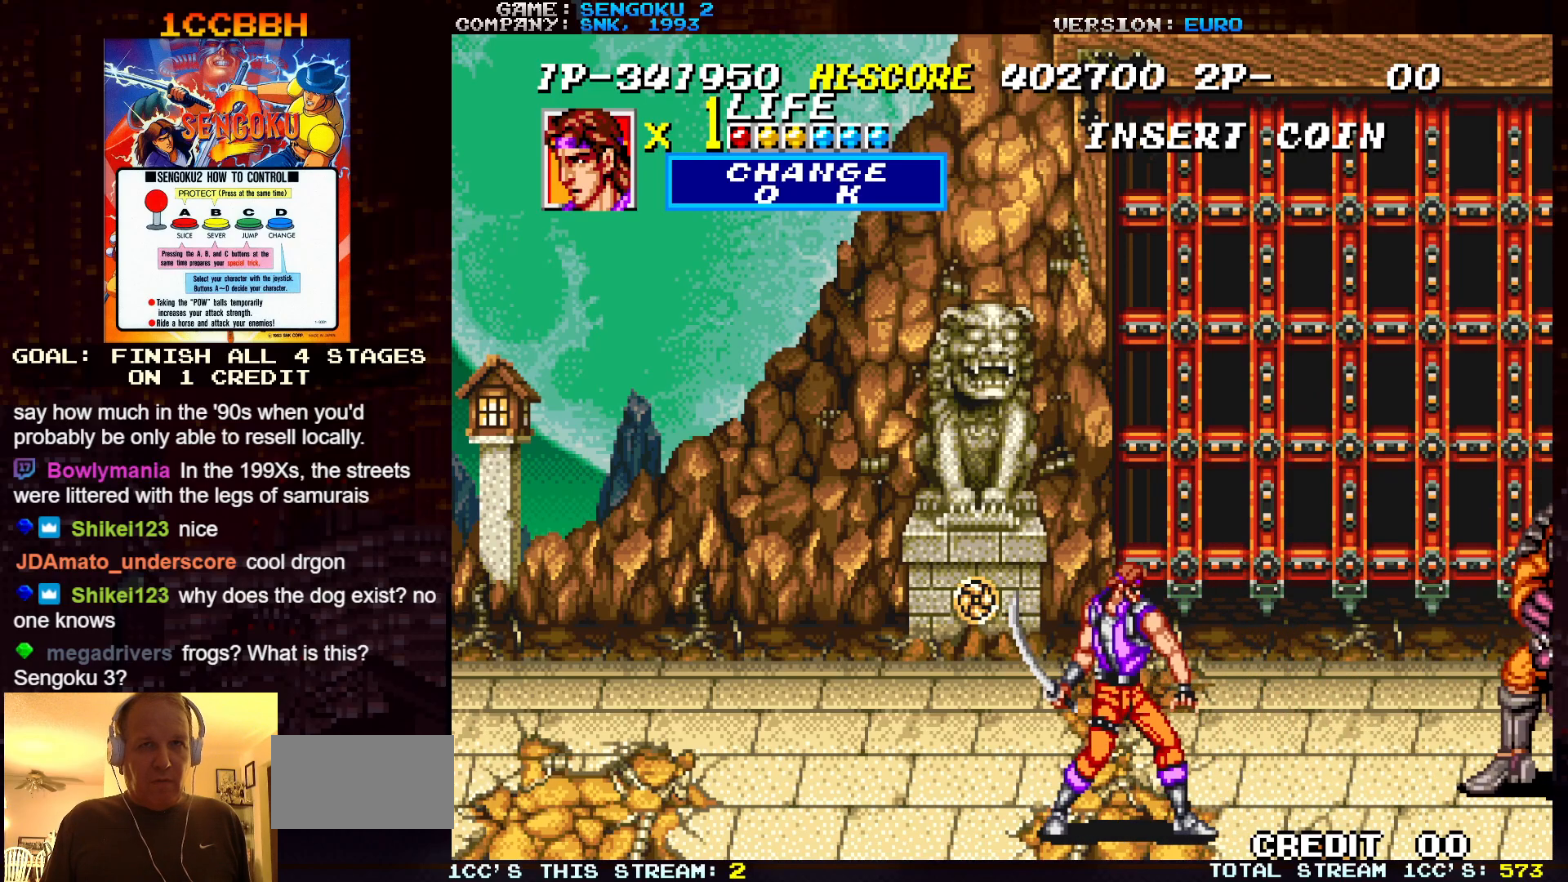
{"buttons": [], "left_stick": "center", "events": [[300, "TRIANGLE", "down"], [300, "left_stick", "right"], [383, "TRIANGLE", "up"], [433, "left_stick", "center"]]}
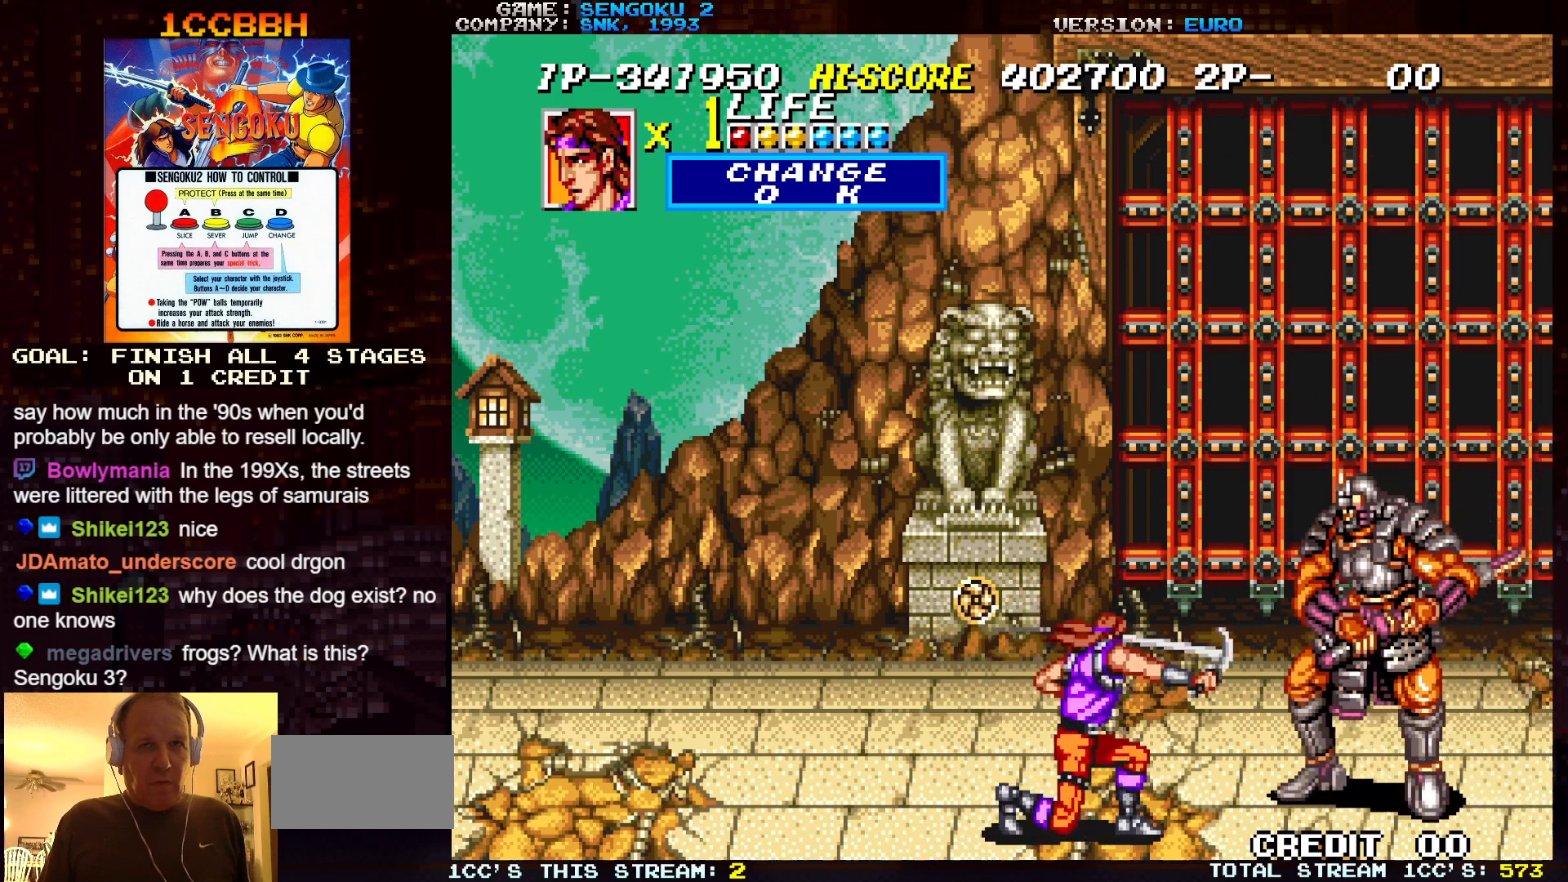
{"buttons": [], "left_stick": "left", "events": [[183, "left_stick", "left"]]}
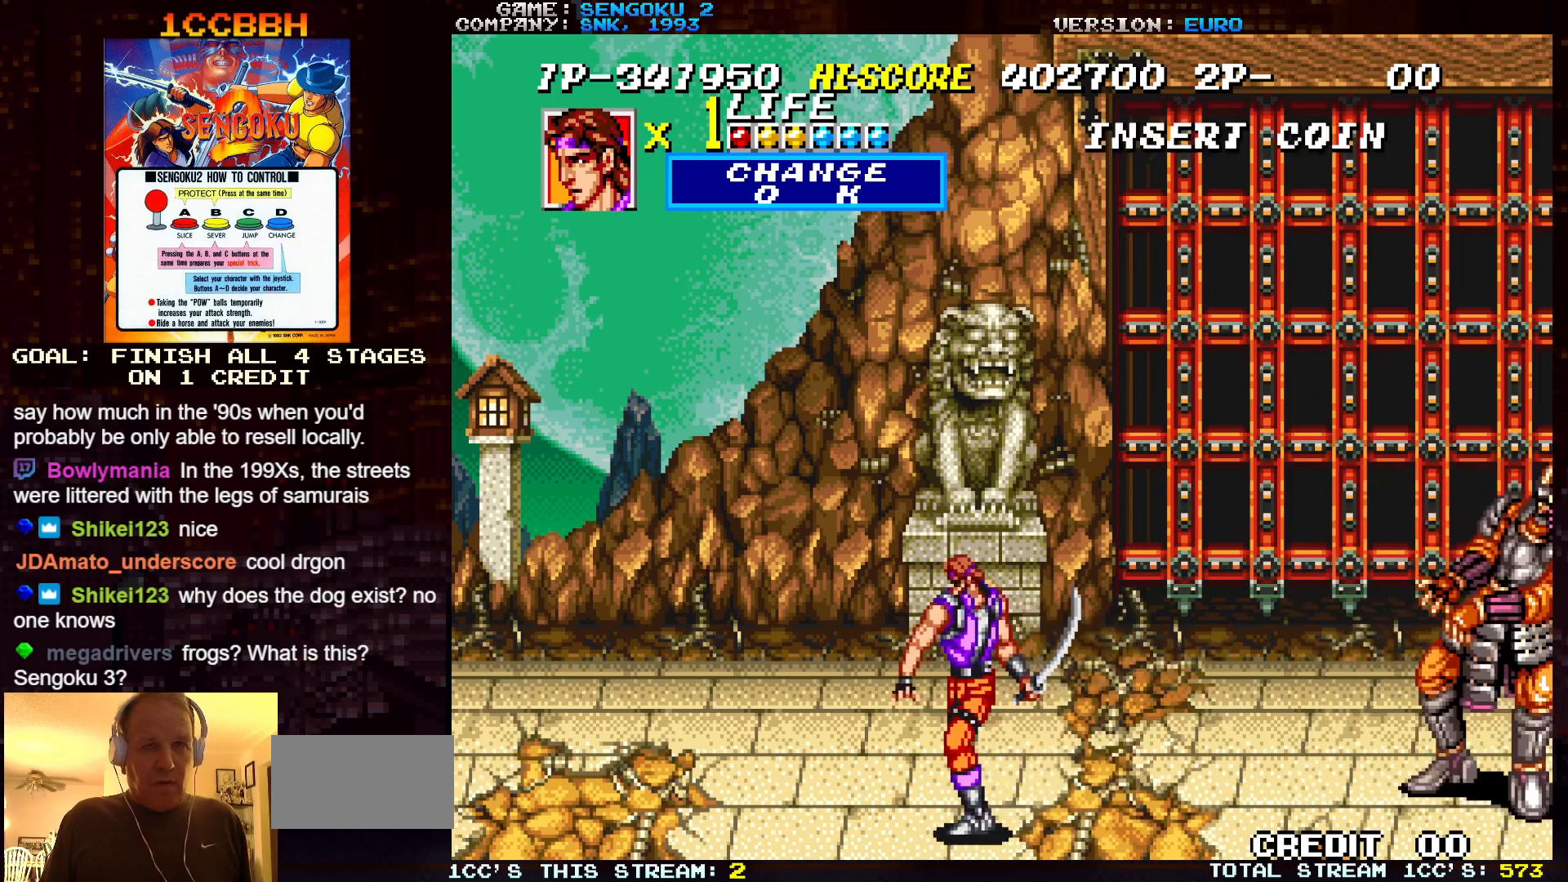
{"buttons": [], "left_stick": "left", "events": []}
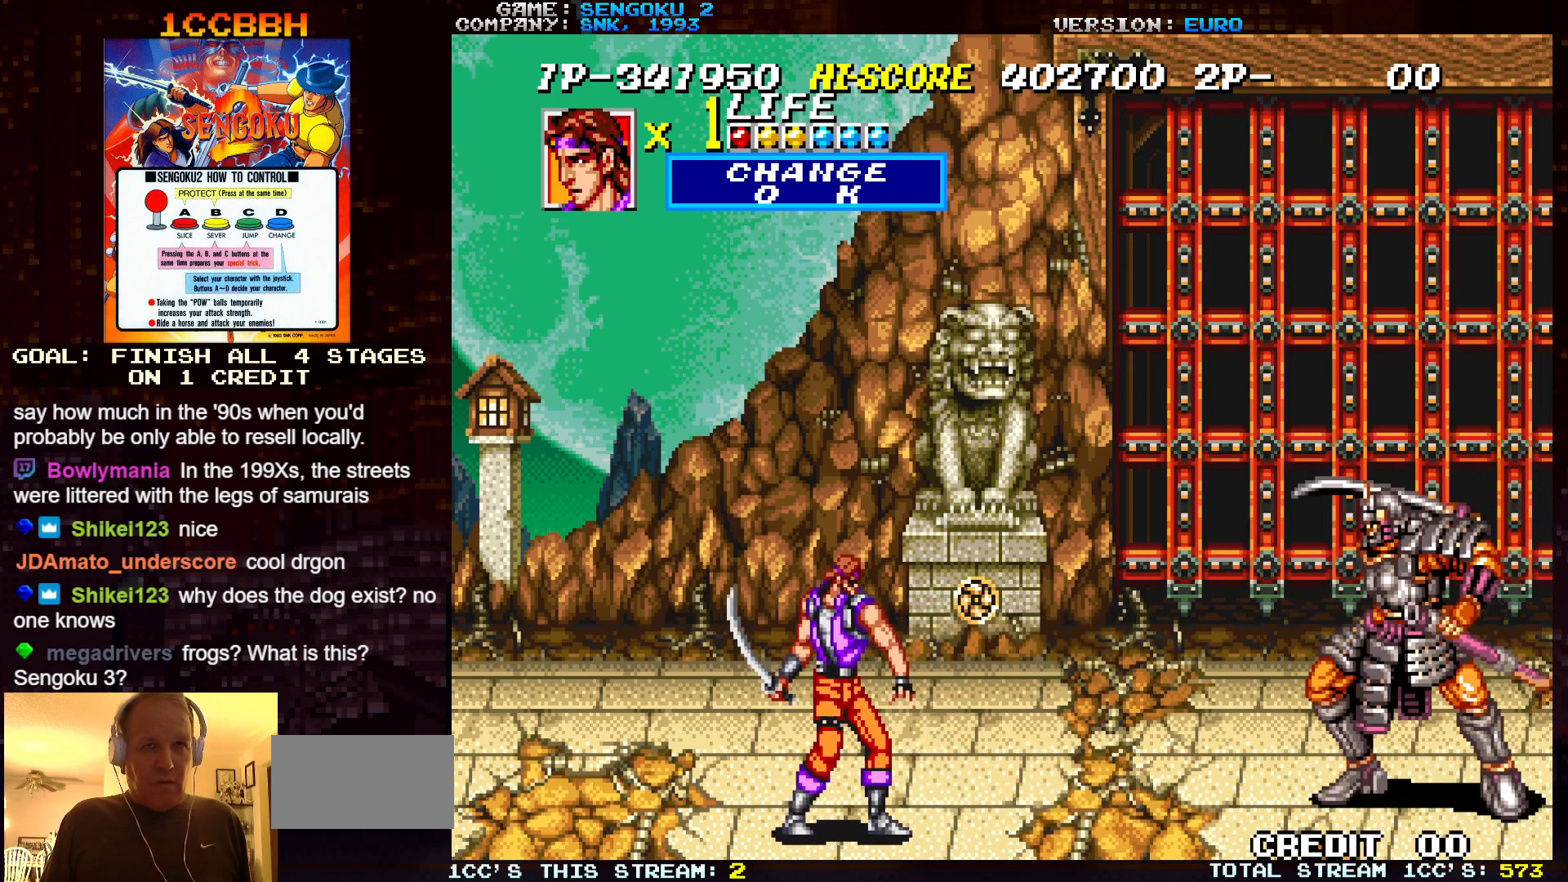
{"buttons": [], "left_stick": "center", "events": [[500, "left_stick", "center"]]}
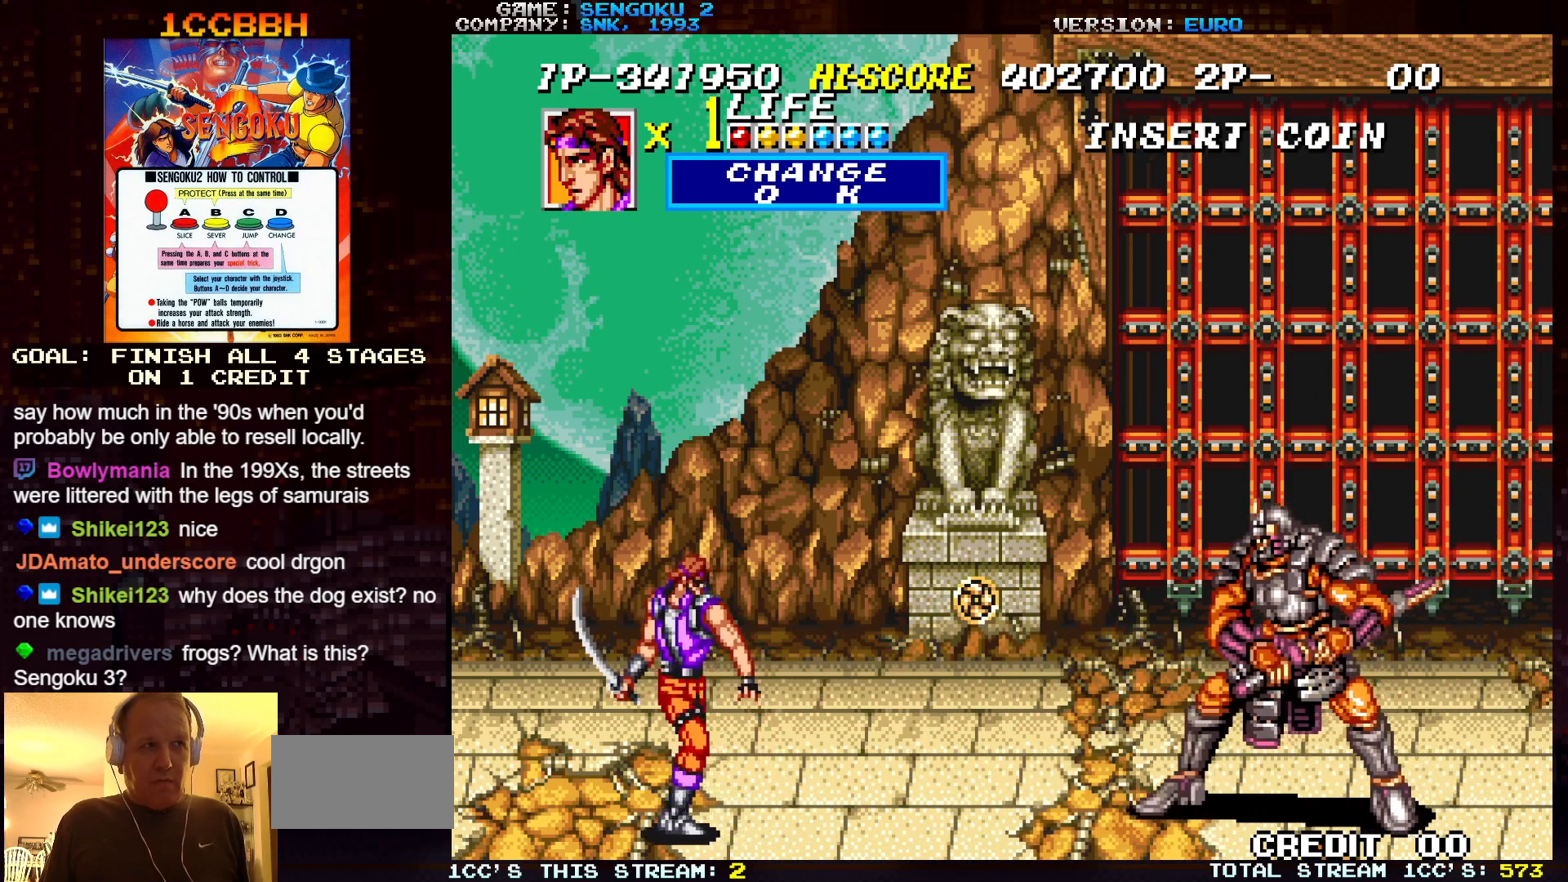
{"buttons": [], "left_stick": "center", "events": [[50, "left_stick", "right"], [233, "TRIANGLE", "down"], [333, "TRIANGLE", "up"], [433, "left_stick", "center"]]}
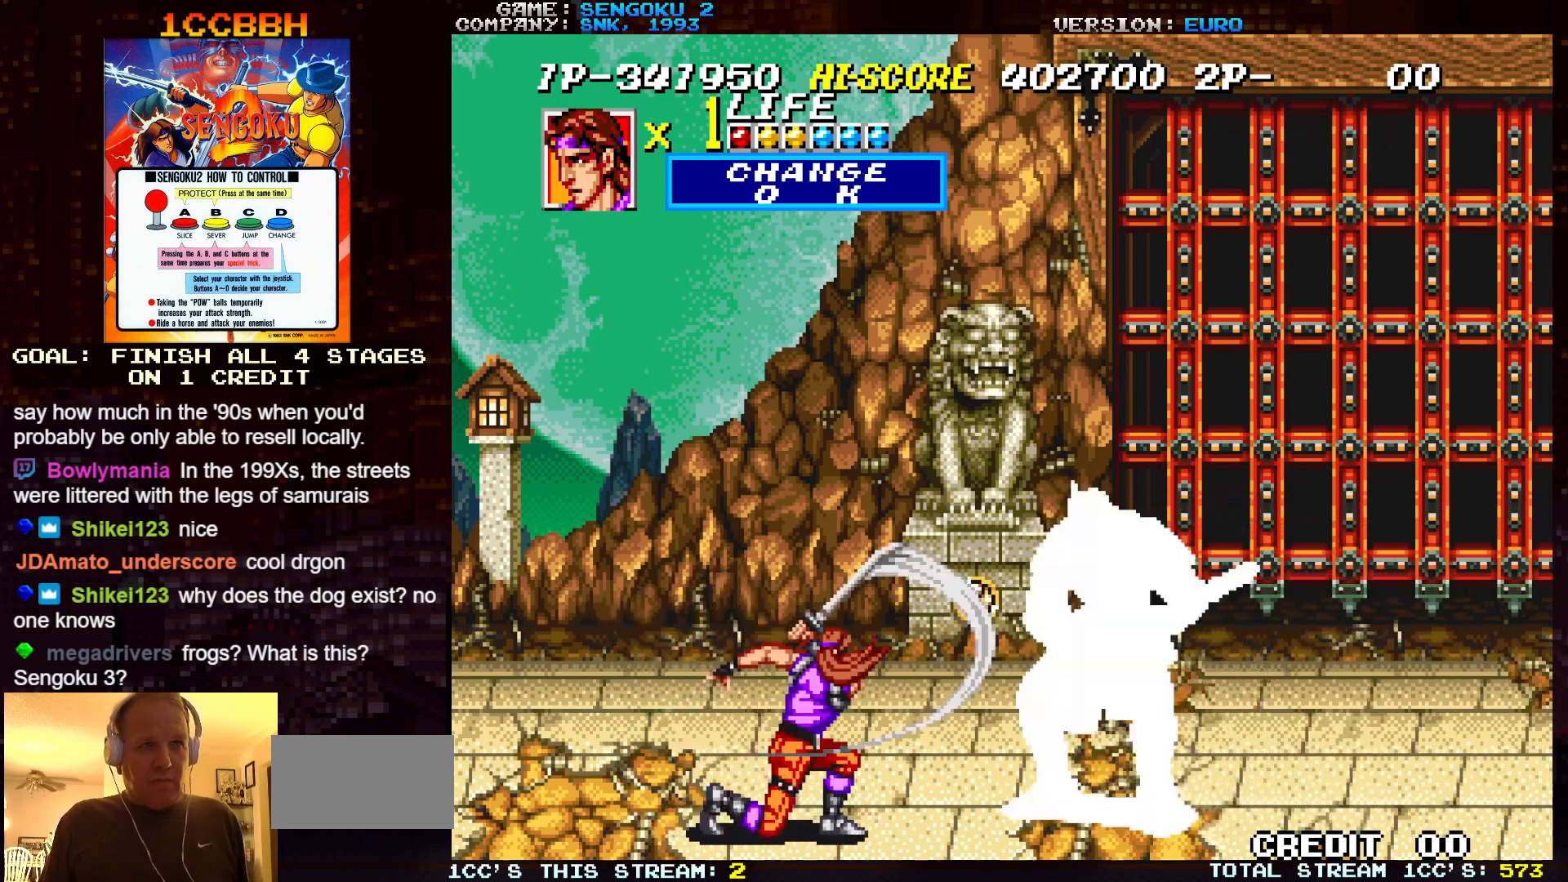
{"buttons": [], "left_stick": "left", "events": [[333, "left_stick", "left"]]}
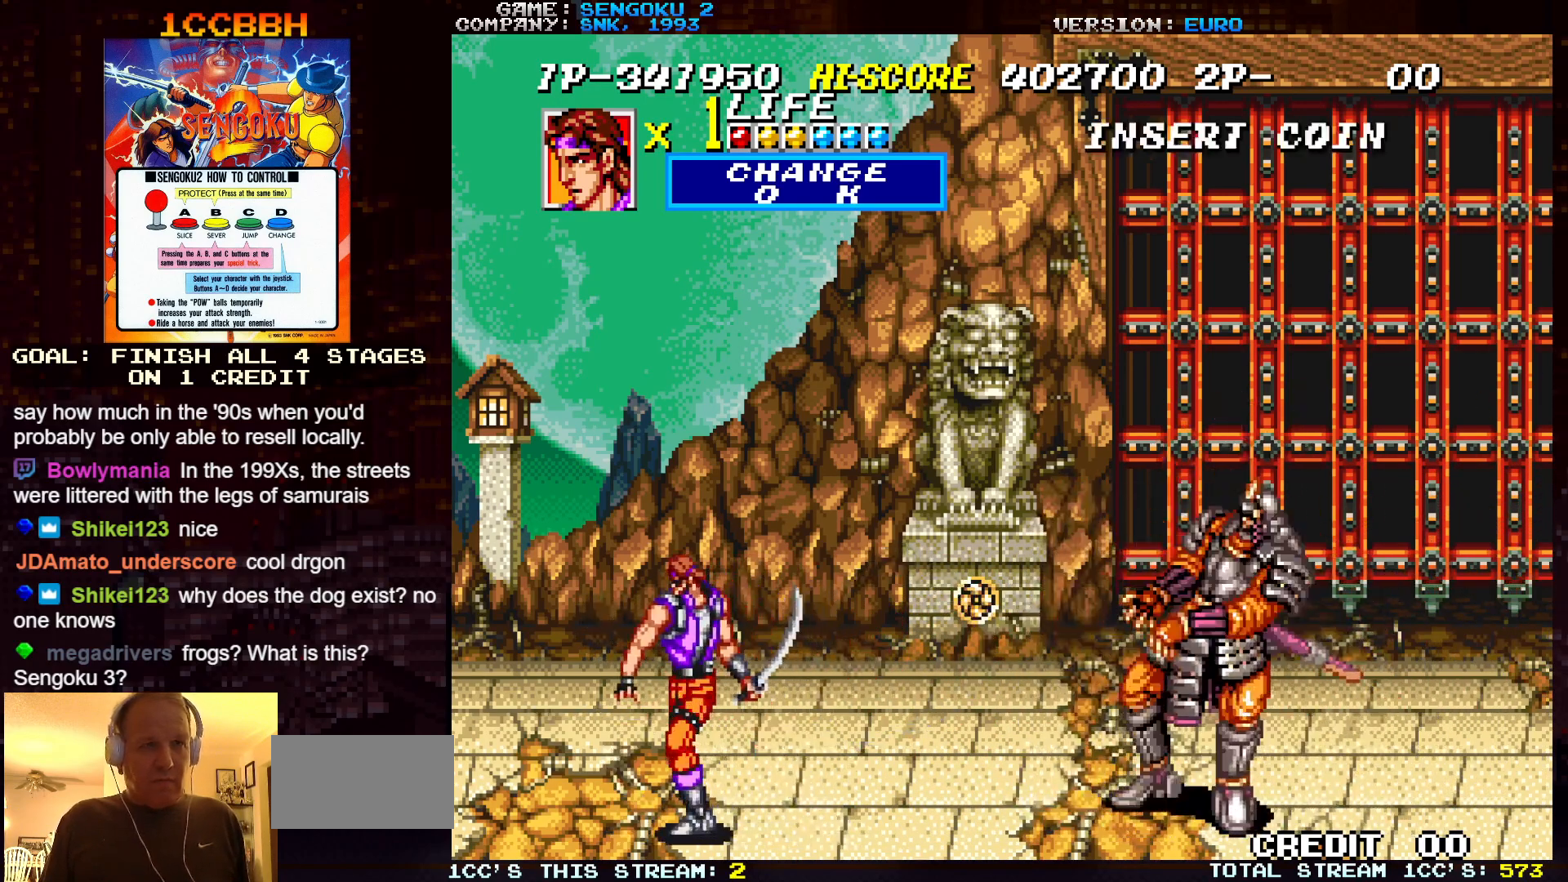
{"buttons": [], "left_stick": "center", "events": [[217, "left_stick", "center"]]}
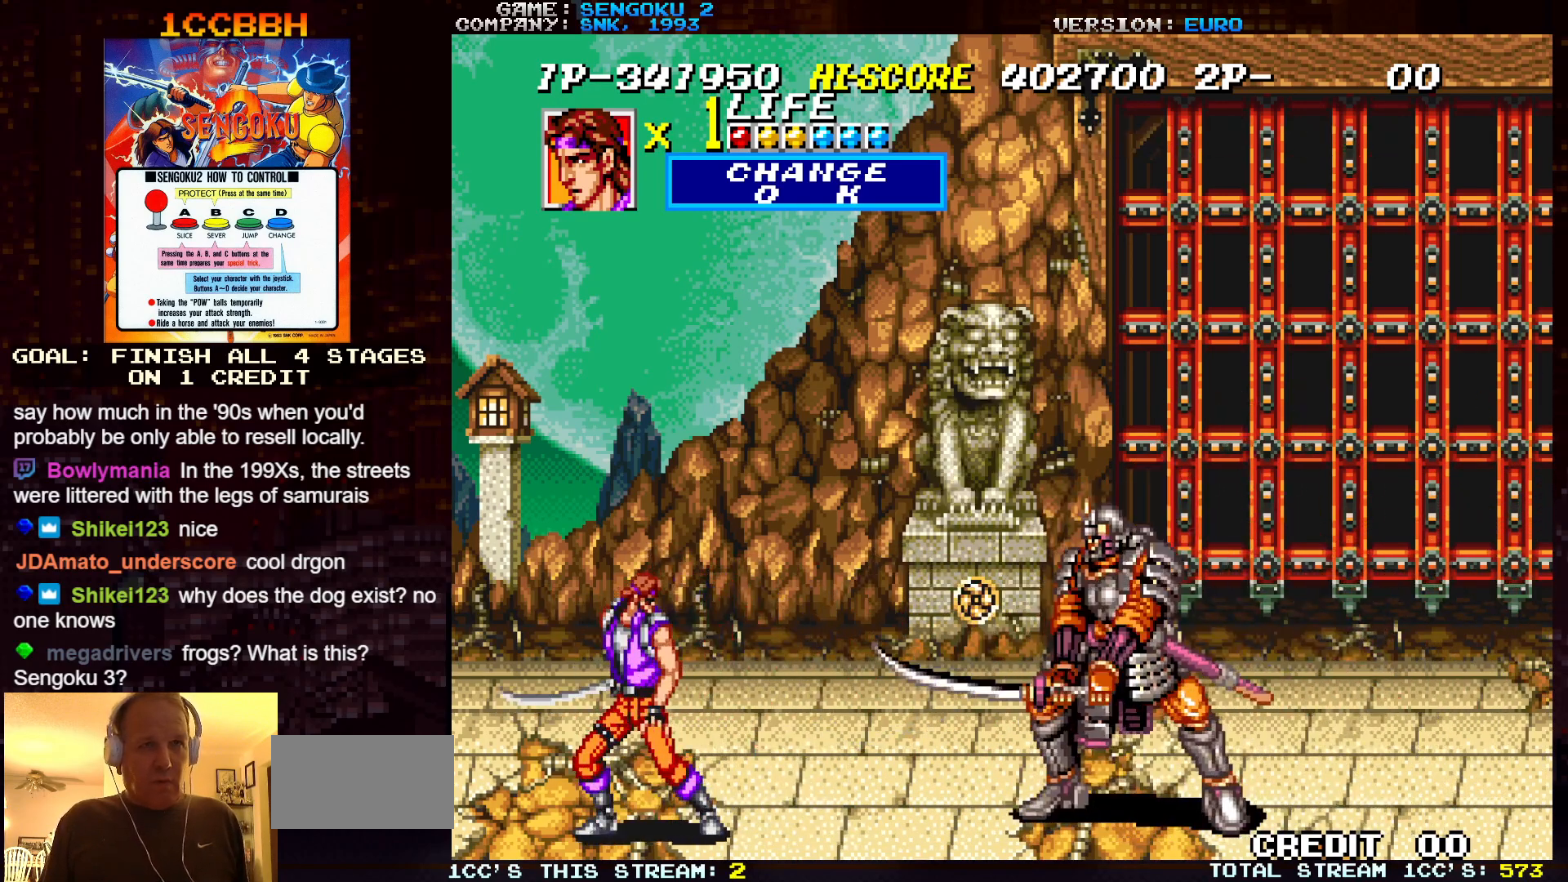
{"buttons": ["TRIANGLE"], "left_stick": "right", "events": [[350, "left_stick", "right"], [500, "TRIANGLE", "down"]]}
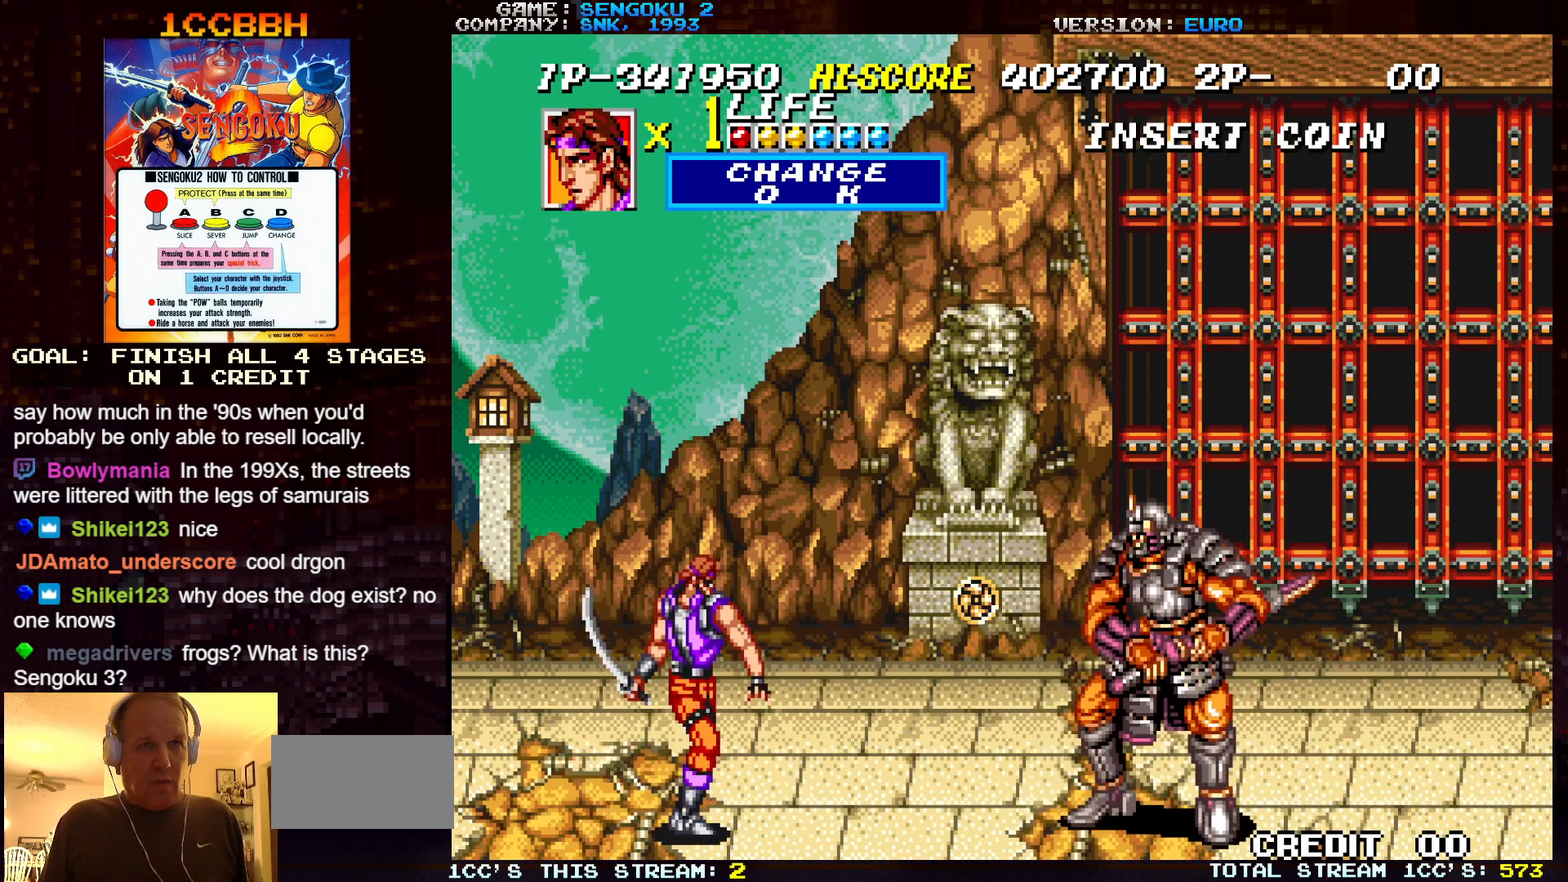
{"buttons": [], "left_stick": "center", "events": [[167, "TRIANGLE", "up"], [217, "left_stick", "center"]]}
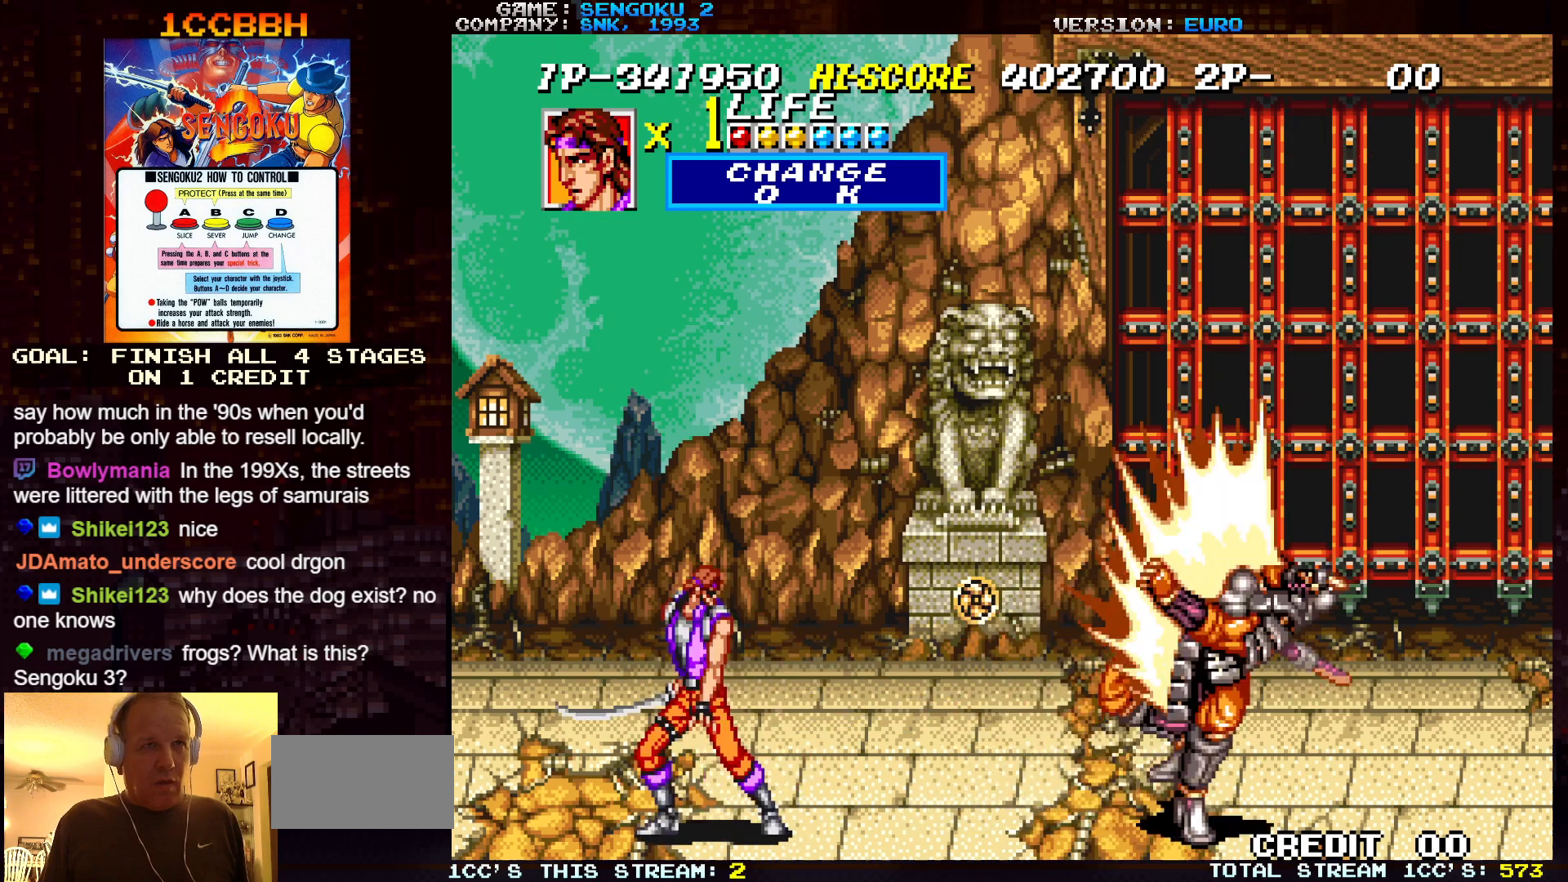
{"buttons": [], "left_stick": "left", "events": [[333, "left_stick", "left"]]}
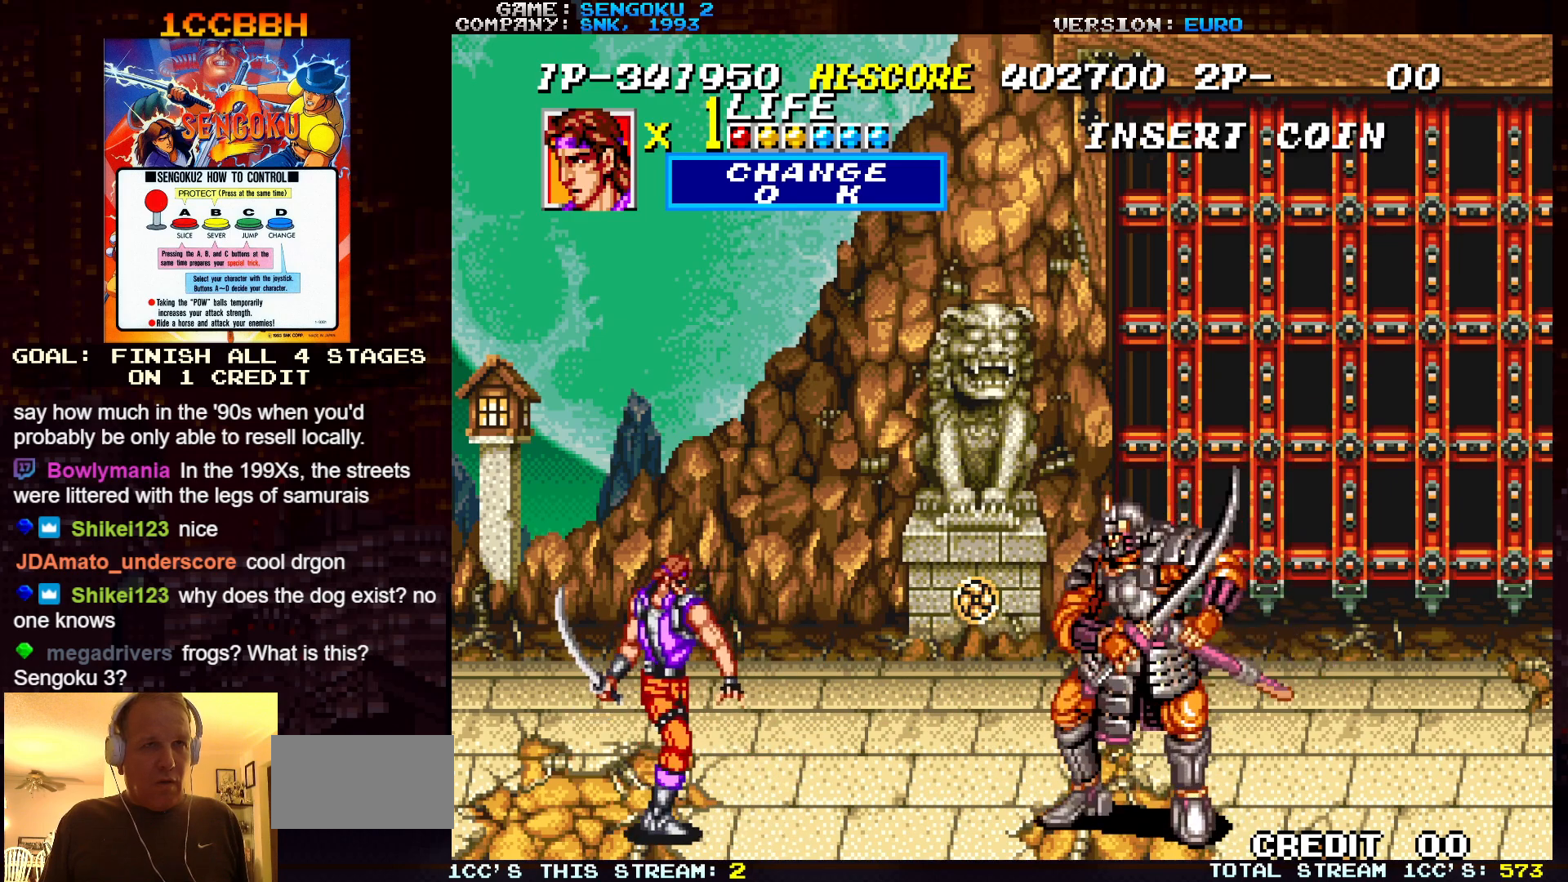
{"buttons": [], "left_stick": "center", "events": [[117, "left_stick", "center"]]}
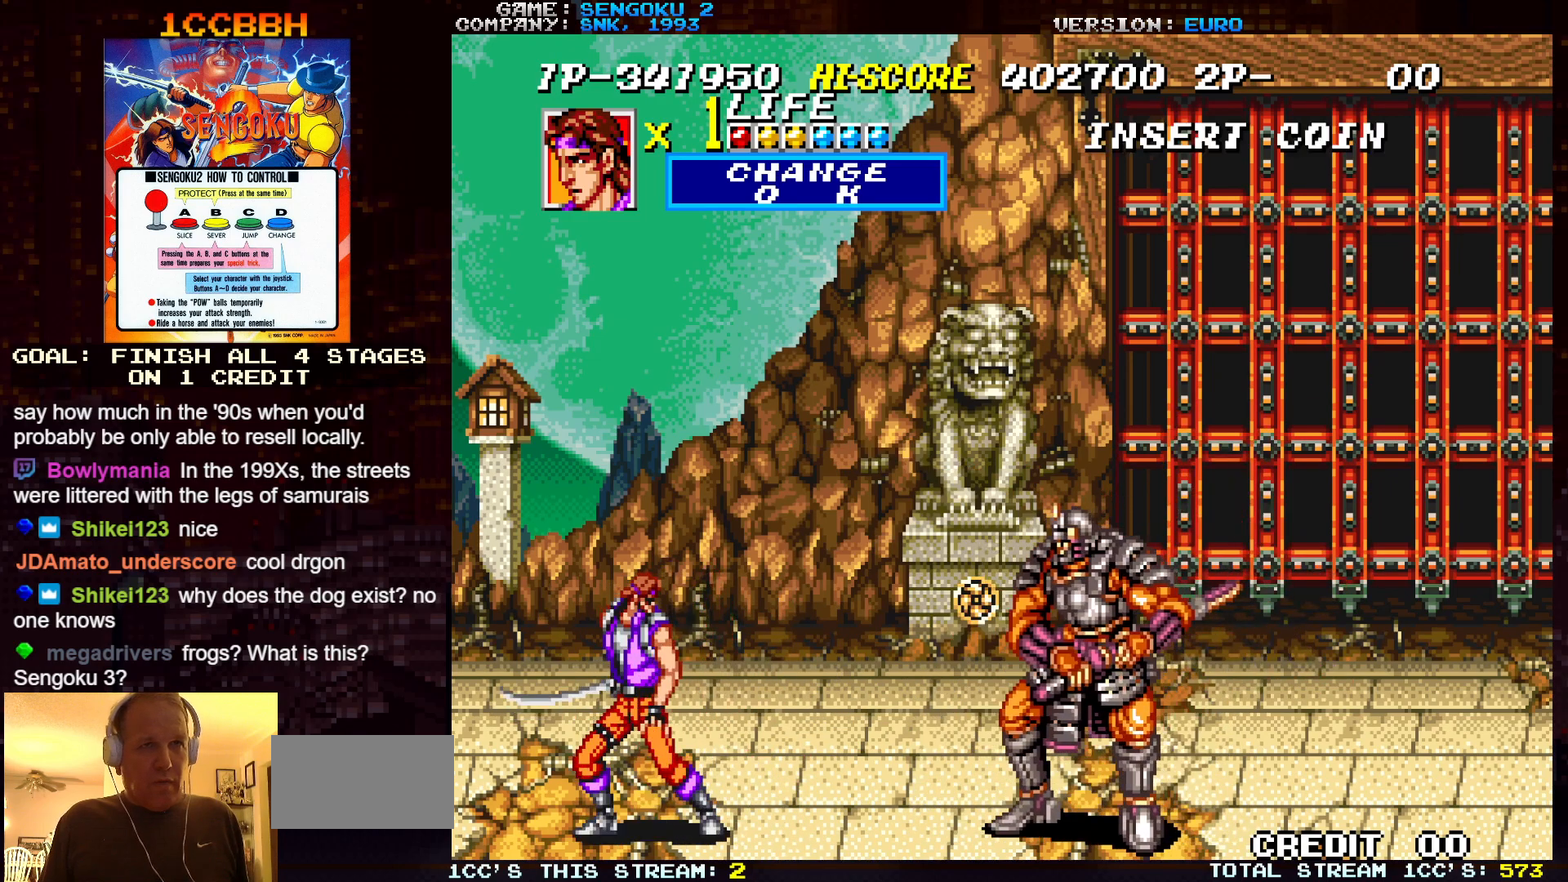
{"buttons": [], "left_stick": "right", "events": [[33, "left_stick", "right"], [100, "TRIANGLE", "down"], [200, "TRIANGLE", "up"], [267, "TRIANGLE", "down"], [317, "TRIANGLE", "up"]]}
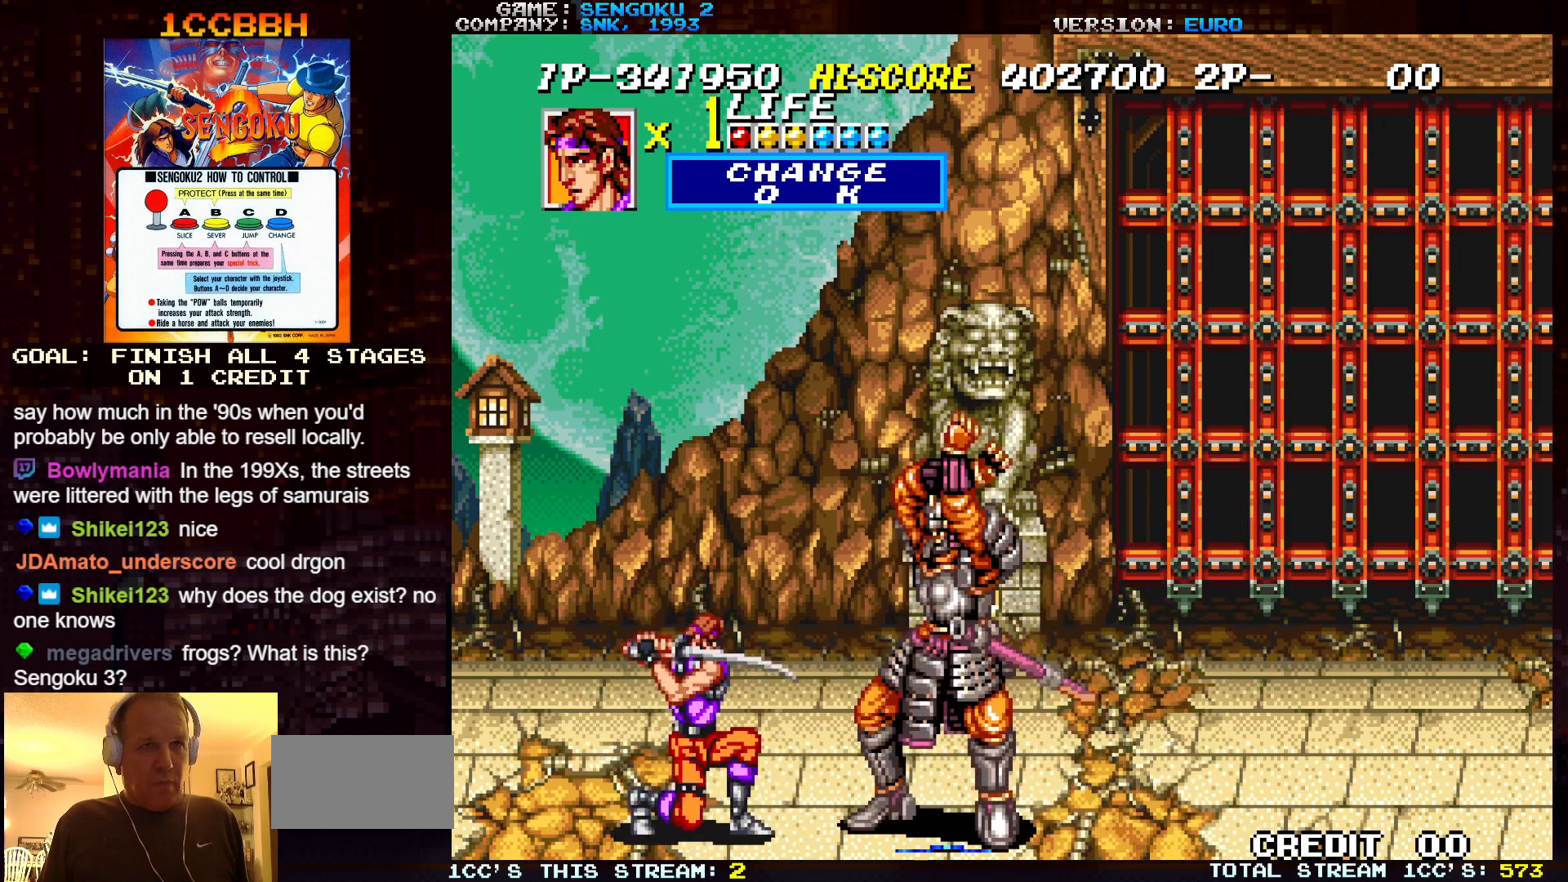
{"buttons": [], "left_stick": "right", "events": [[200, "left_stick", "center"], [433, "left_stick", "right"]]}
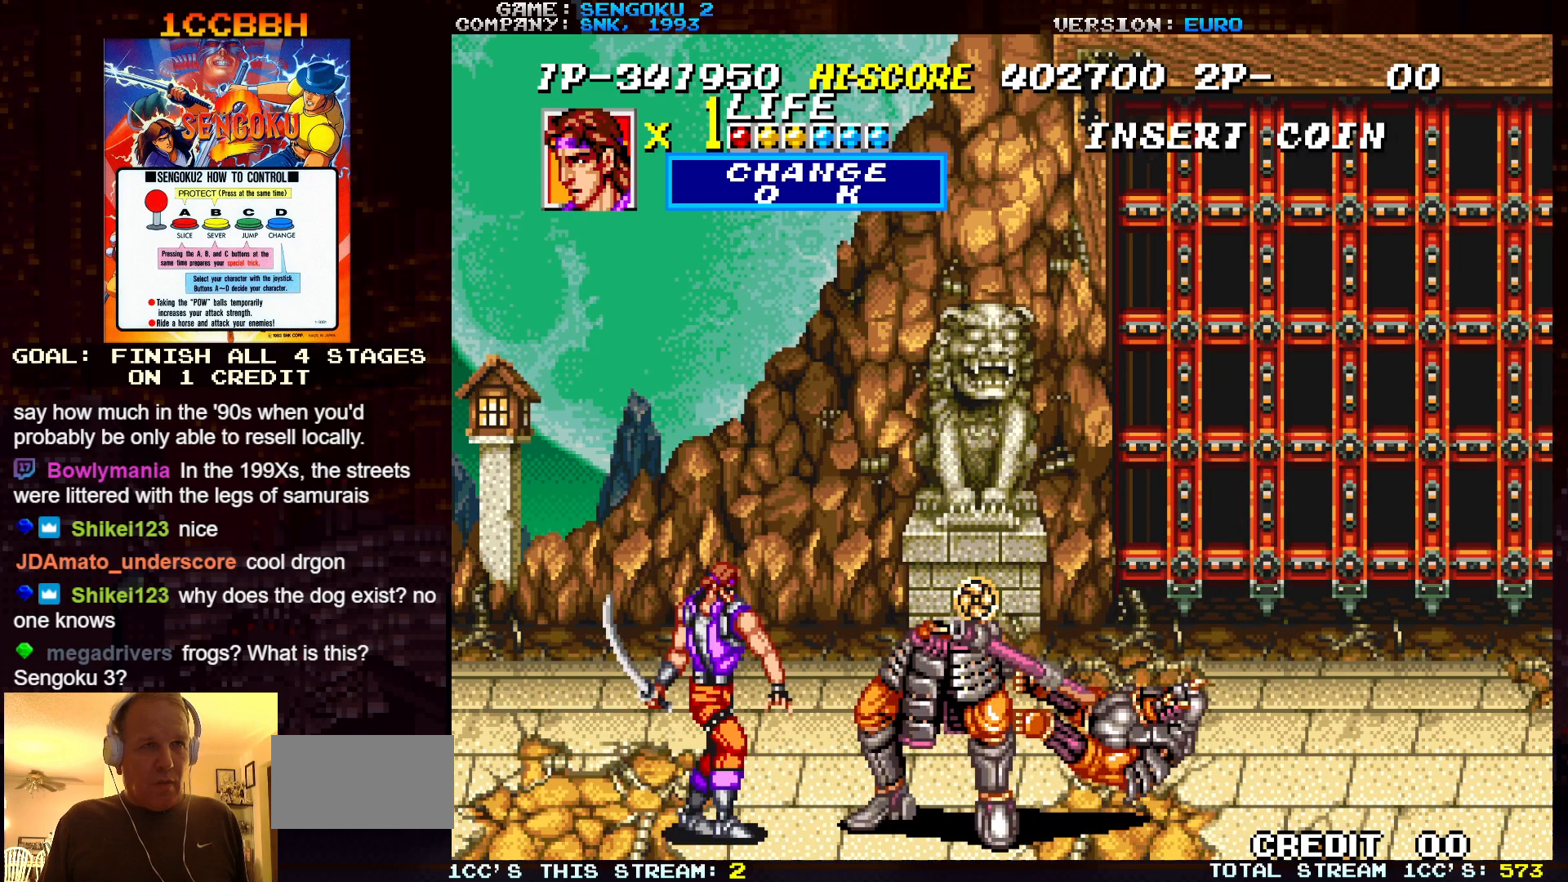
{"buttons": [], "left_stick": "right", "events": [[150, "left_stick", "up-right"], [367, "left_stick", "right"]]}
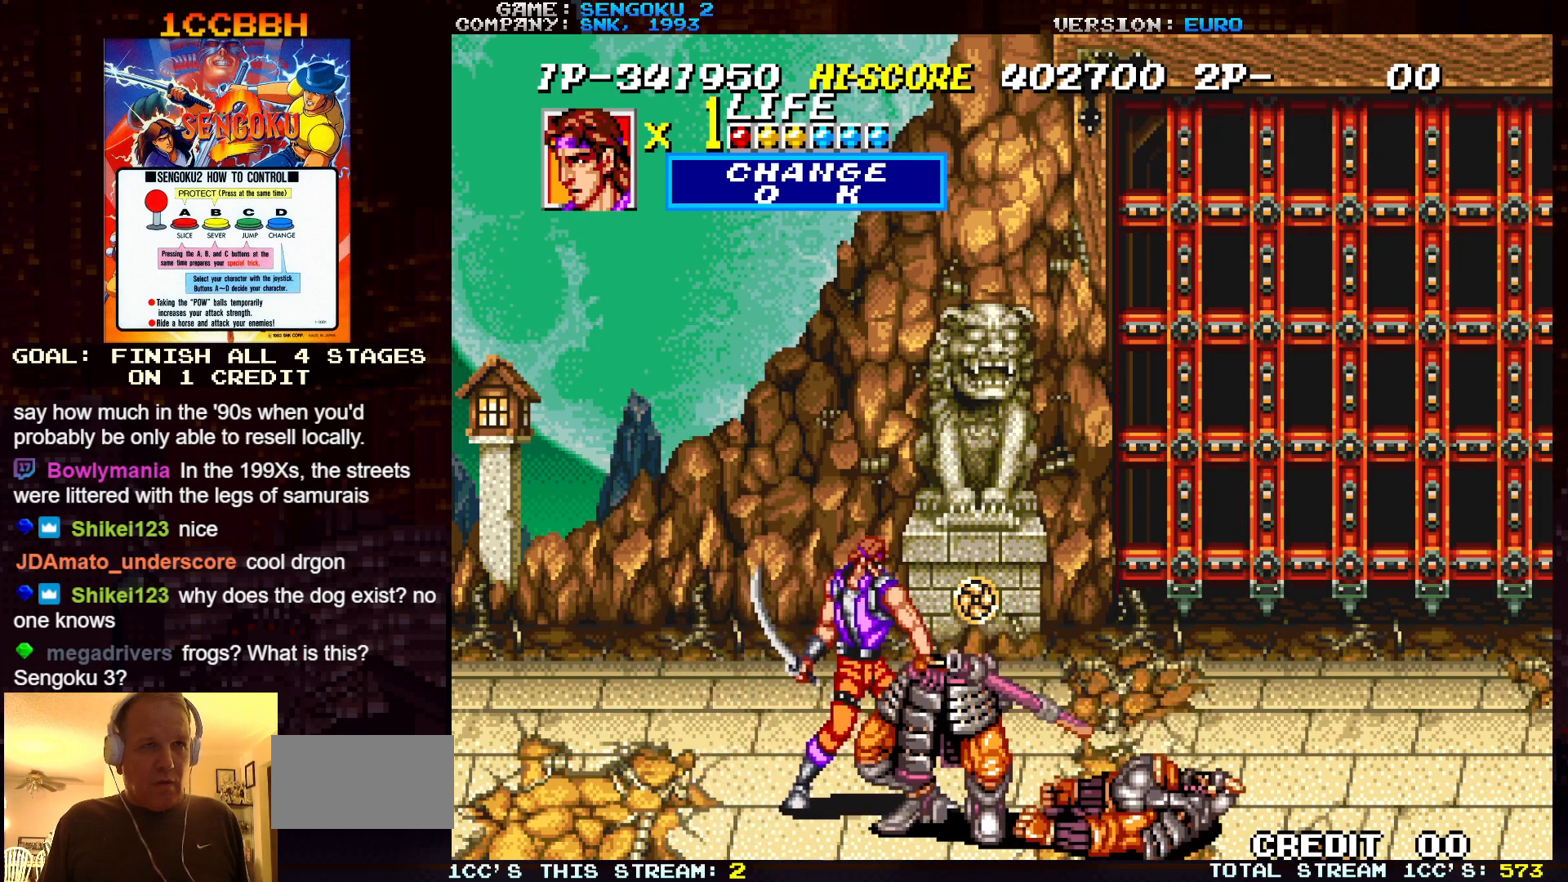
{"buttons": ["SQUARE", "TRIANGLE", "R1"], "left_stick": "center", "events": [[50, "left_stick", "down-right"], [183, "left_stick", "right"], [300, "left_stick", "center"], [317, "R1", "down"], [317, "SQUARE", "down"], [317, "TRIANGLE", "down"]]}
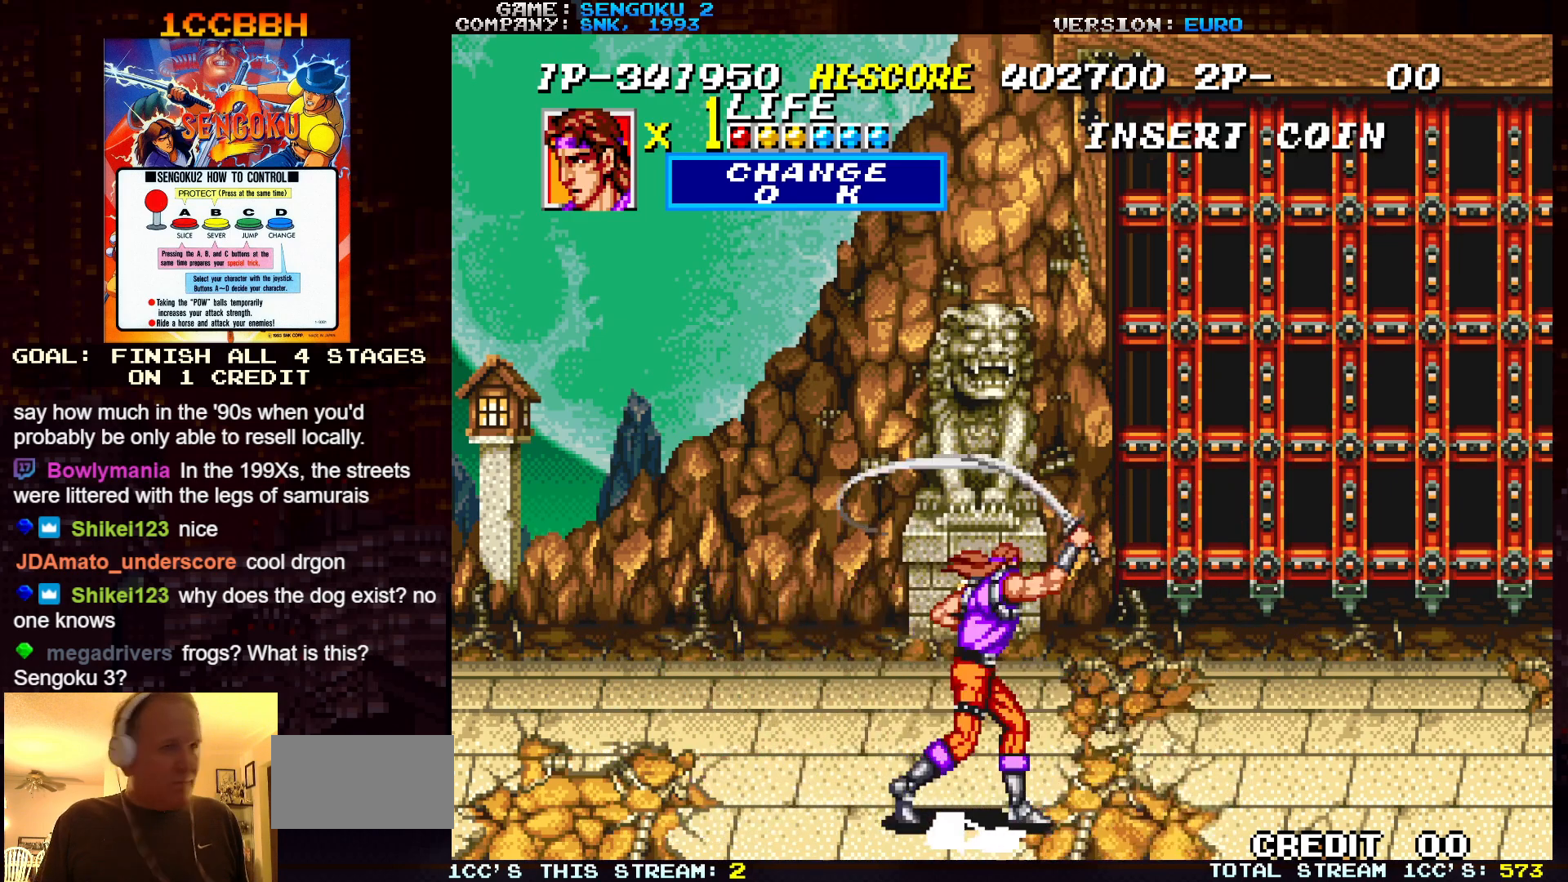
{"buttons": ["SQUARE", "TRIANGLE", "R1"], "left_stick": "center", "events": []}
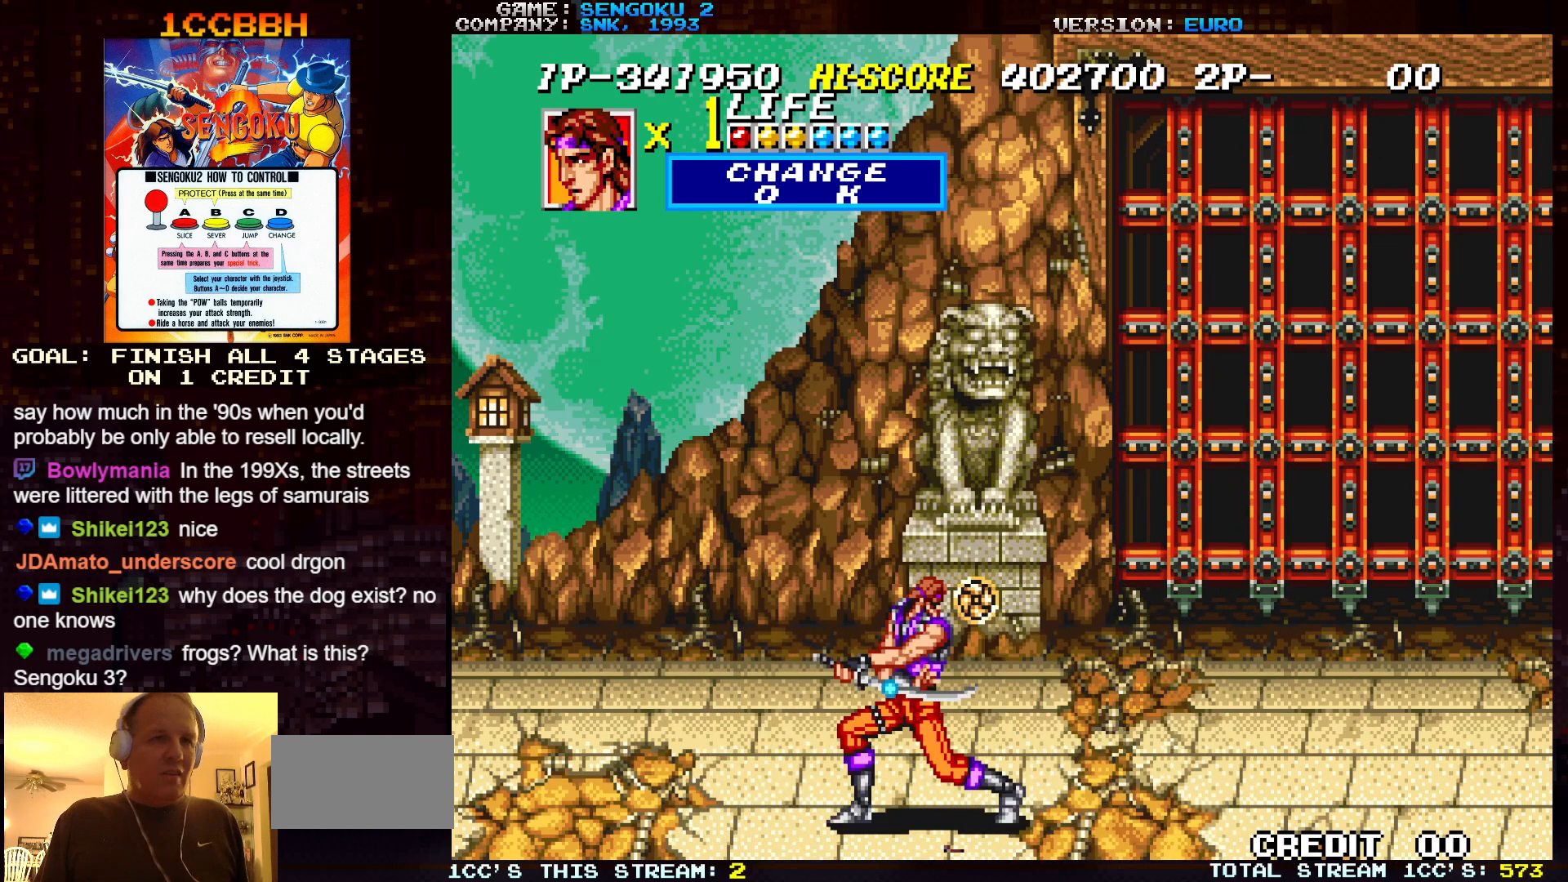
{"buttons": ["SQUARE", "TRIANGLE", "R1"], "left_stick": "center", "events": [[117, "left_stick", "left"], [483, "left_stick", "center"]]}
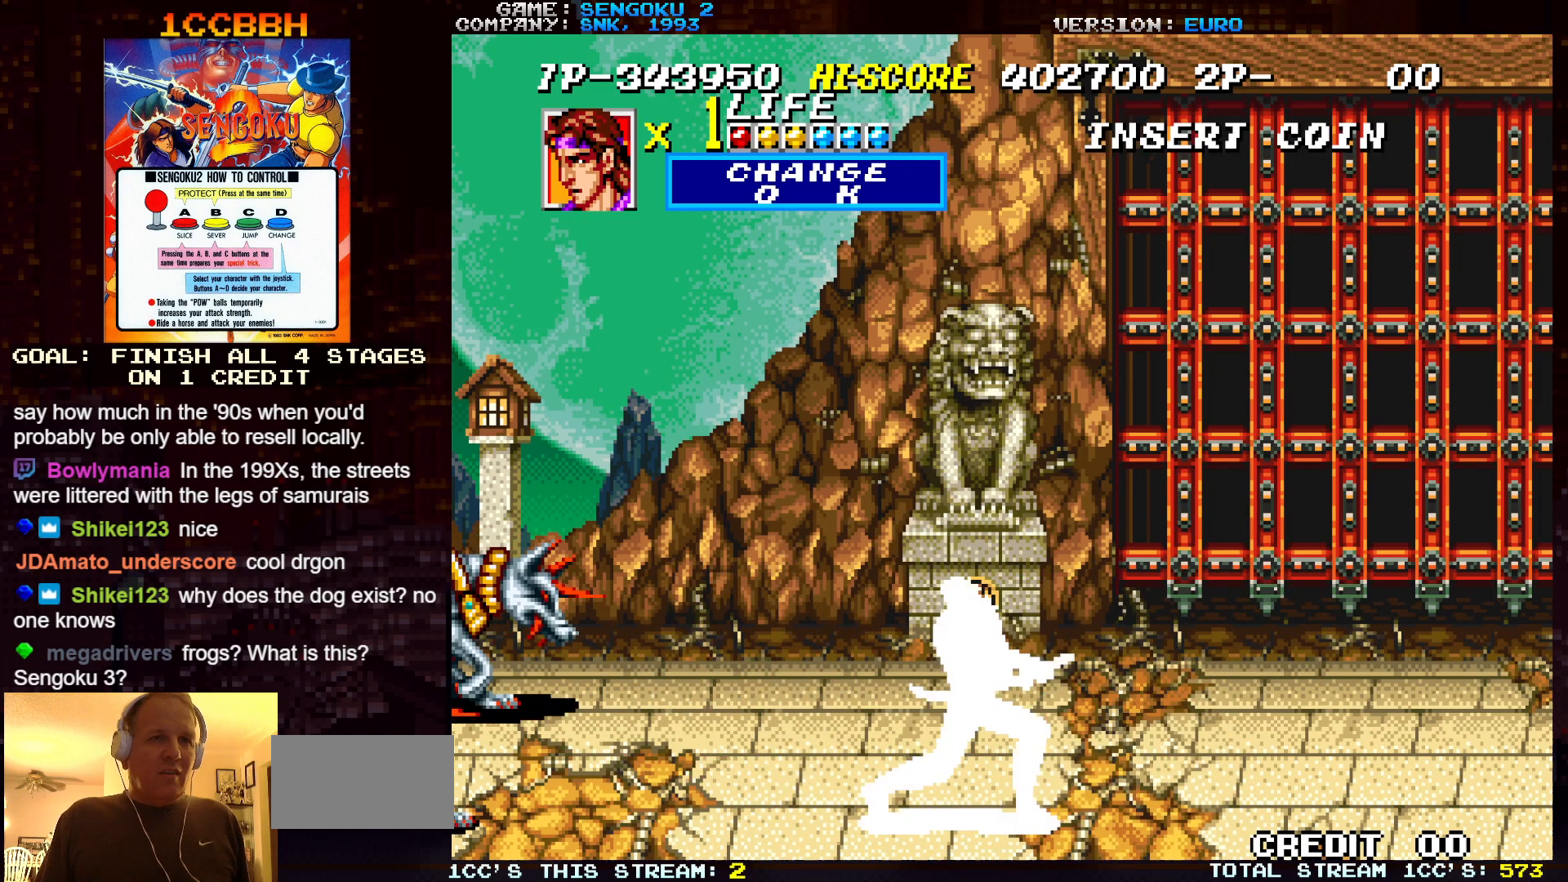
{"buttons": ["SQUARE", "TRIANGLE", "R1"], "left_stick": "center", "events": [[233, "R1", "up"], [233, "SQUARE", "up"], [233, "TRIANGLE", "up"], [300, "R1", "down"], [300, "SQUARE", "down"], [300, "TRIANGLE", "down"]]}
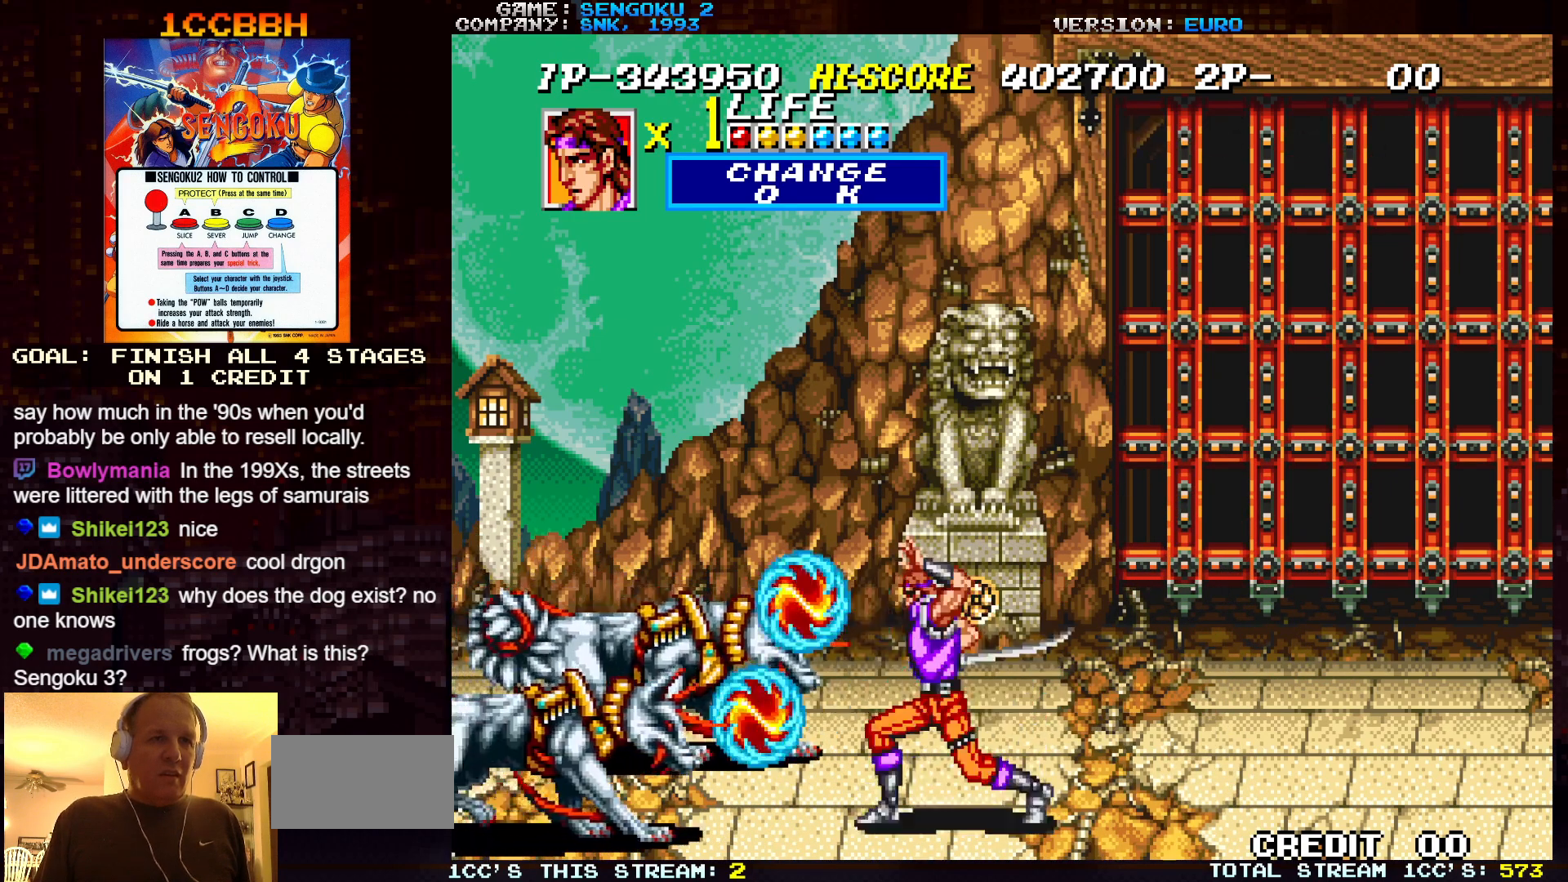
{"buttons": ["SQUARE", "TRIANGLE", "R1"], "left_stick": "center", "events": [[300, "R1", "up"], [300, "SQUARE", "up"], [300, "TRIANGLE", "up"], [350, "R1", "down"], [350, "SQUARE", "down"], [350, "TRIANGLE", "down"]]}
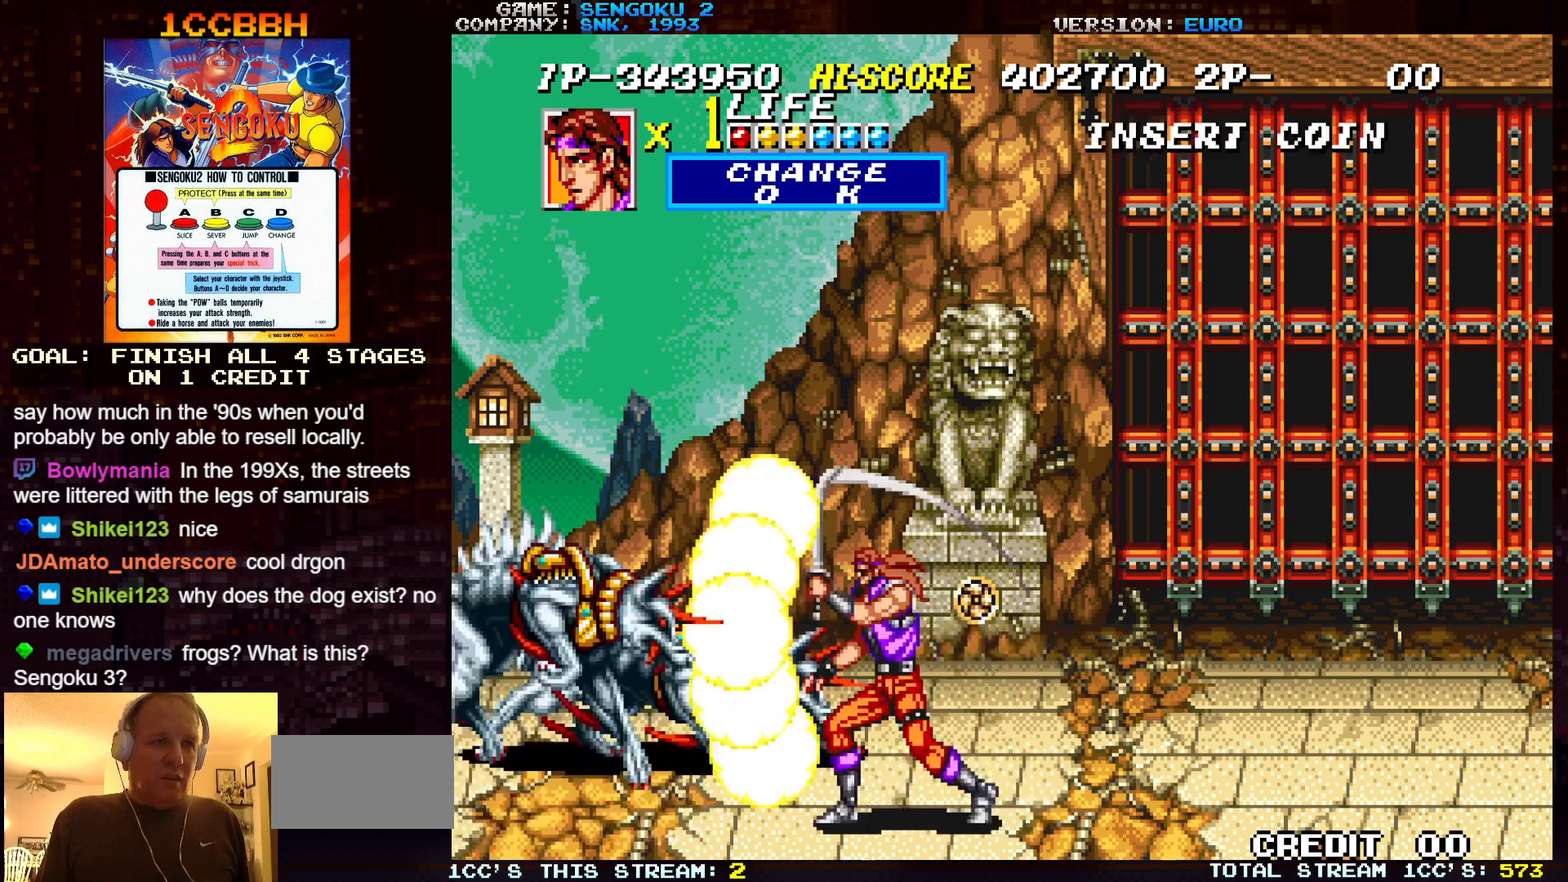
{"buttons": ["SQUARE", "TRIANGLE", "R1"], "left_stick": "center", "events": []}
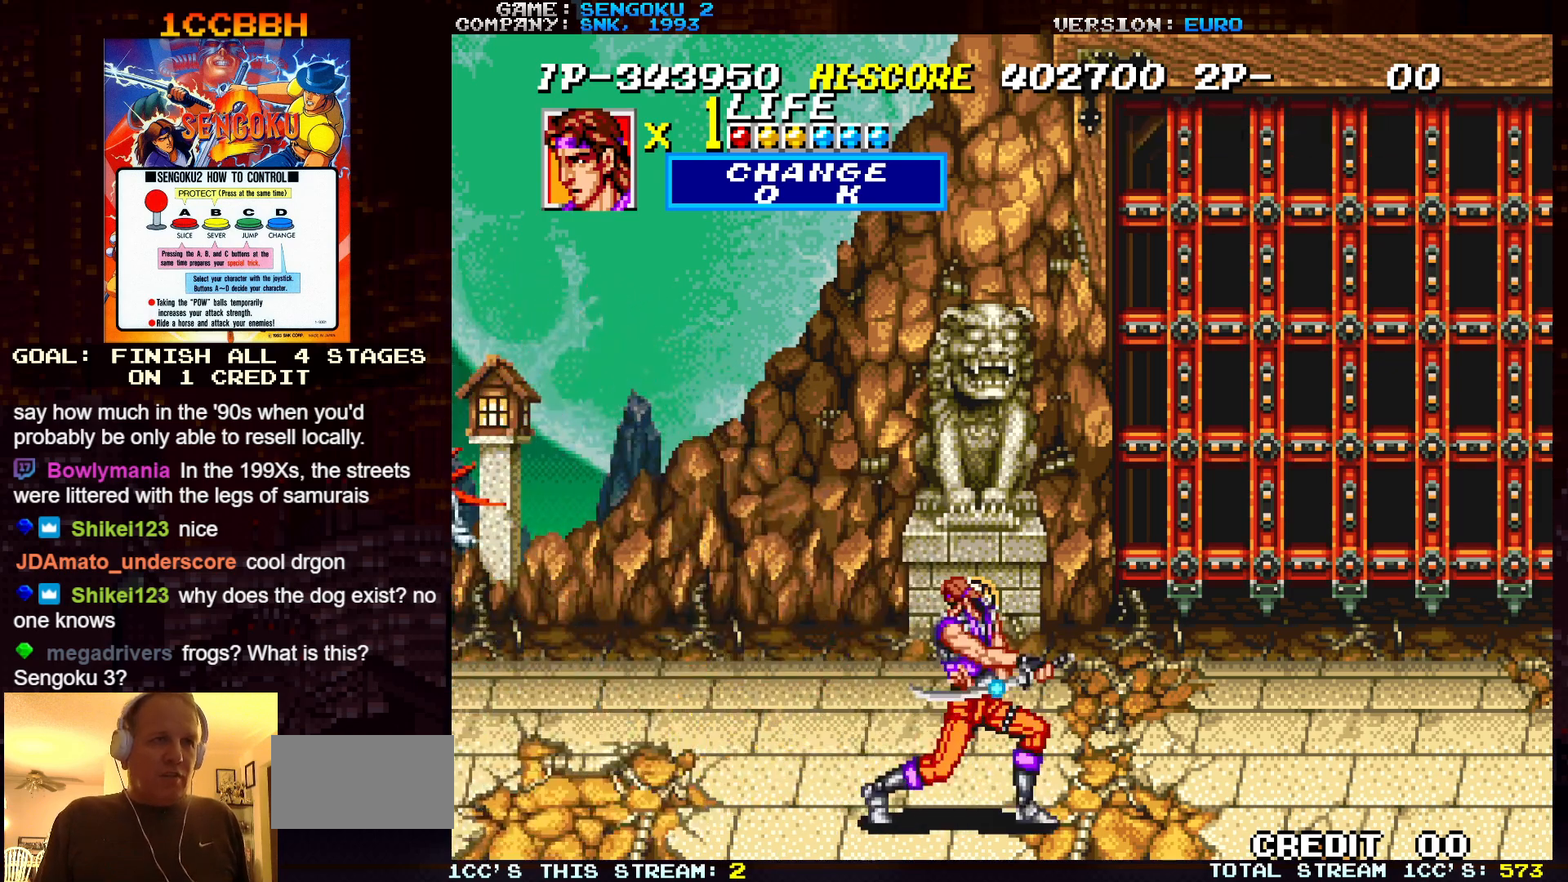
{"buttons": [], "left_stick": "center", "events": [[450, "SQUARE", "up"], [450, "TRIANGLE", "up"], [467, "R1", "up"]]}
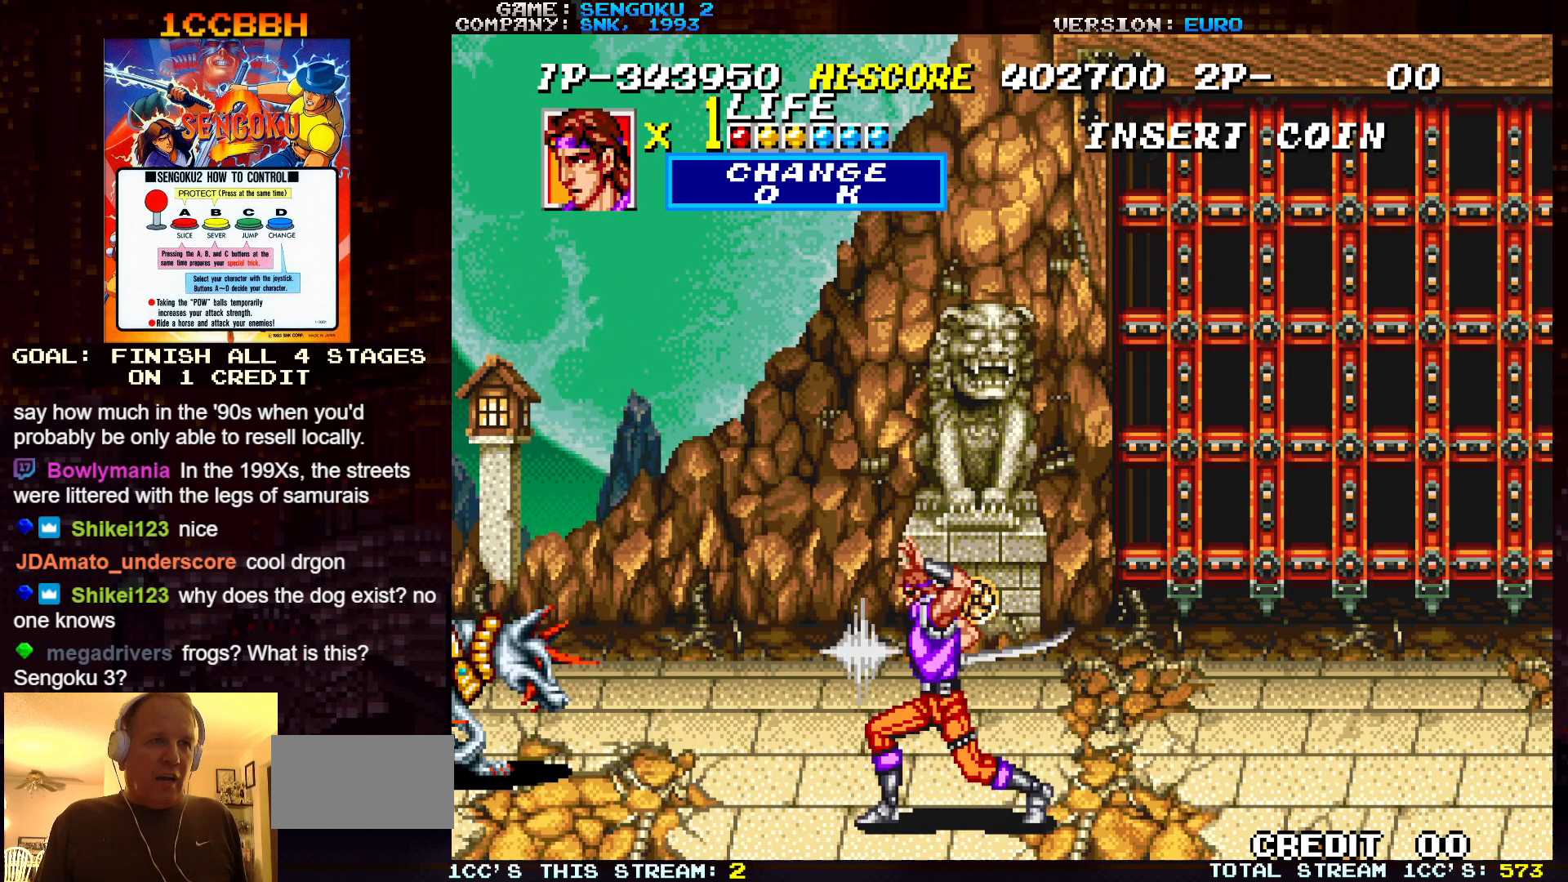
{"buttons": ["SQUARE", "TRIANGLE", "R1"], "left_stick": "center", "events": [[17, "R1", "down"], [17, "SQUARE", "down"], [17, "TRIANGLE", "down"]]}
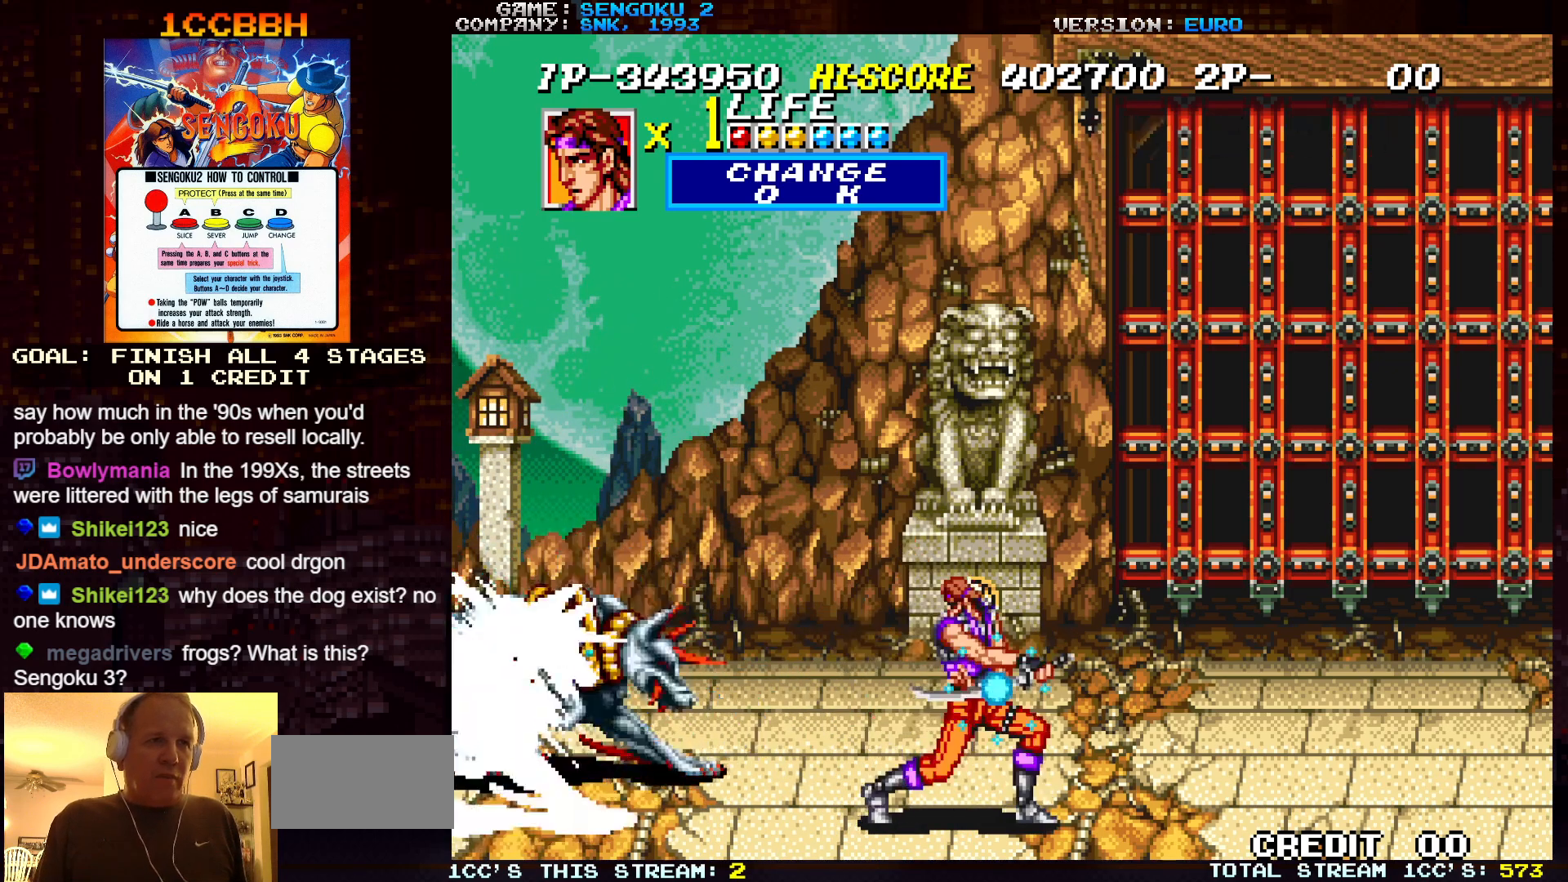
{"buttons": ["SQUARE", "TRIANGLE", "R1"], "left_stick": "center", "events": [[283, "R1", "up"], [283, "SQUARE", "up"], [283, "TRIANGLE", "up"], [350, "R1", "down"], [350, "SQUARE", "down"], [350, "TRIANGLE", "down"]]}
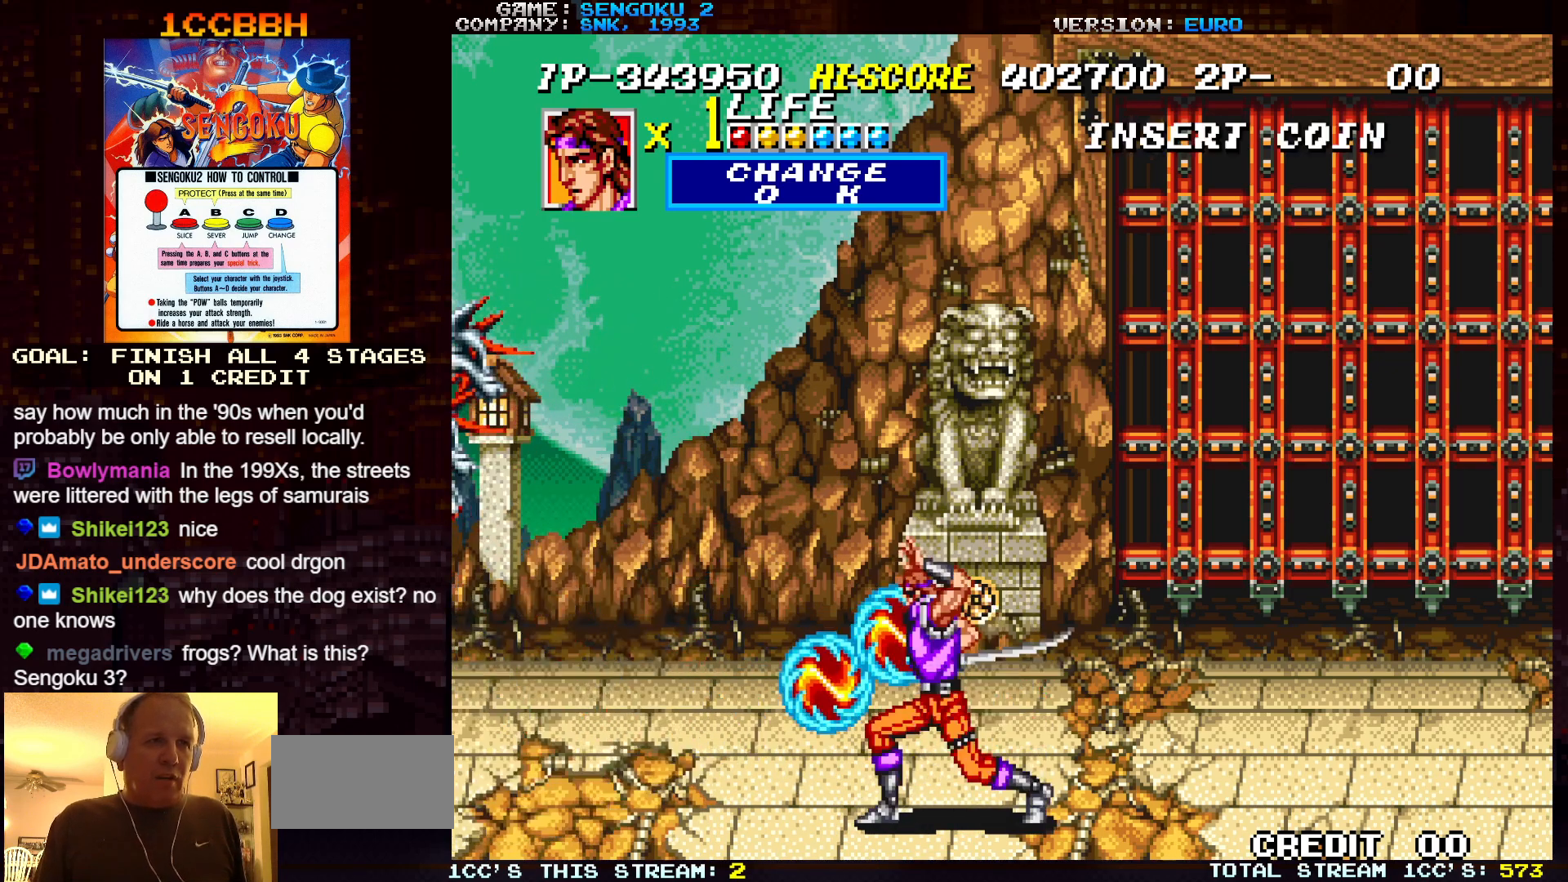
{"buttons": ["SQUARE", "TRIANGLE", "R1"], "left_stick": "center", "events": []}
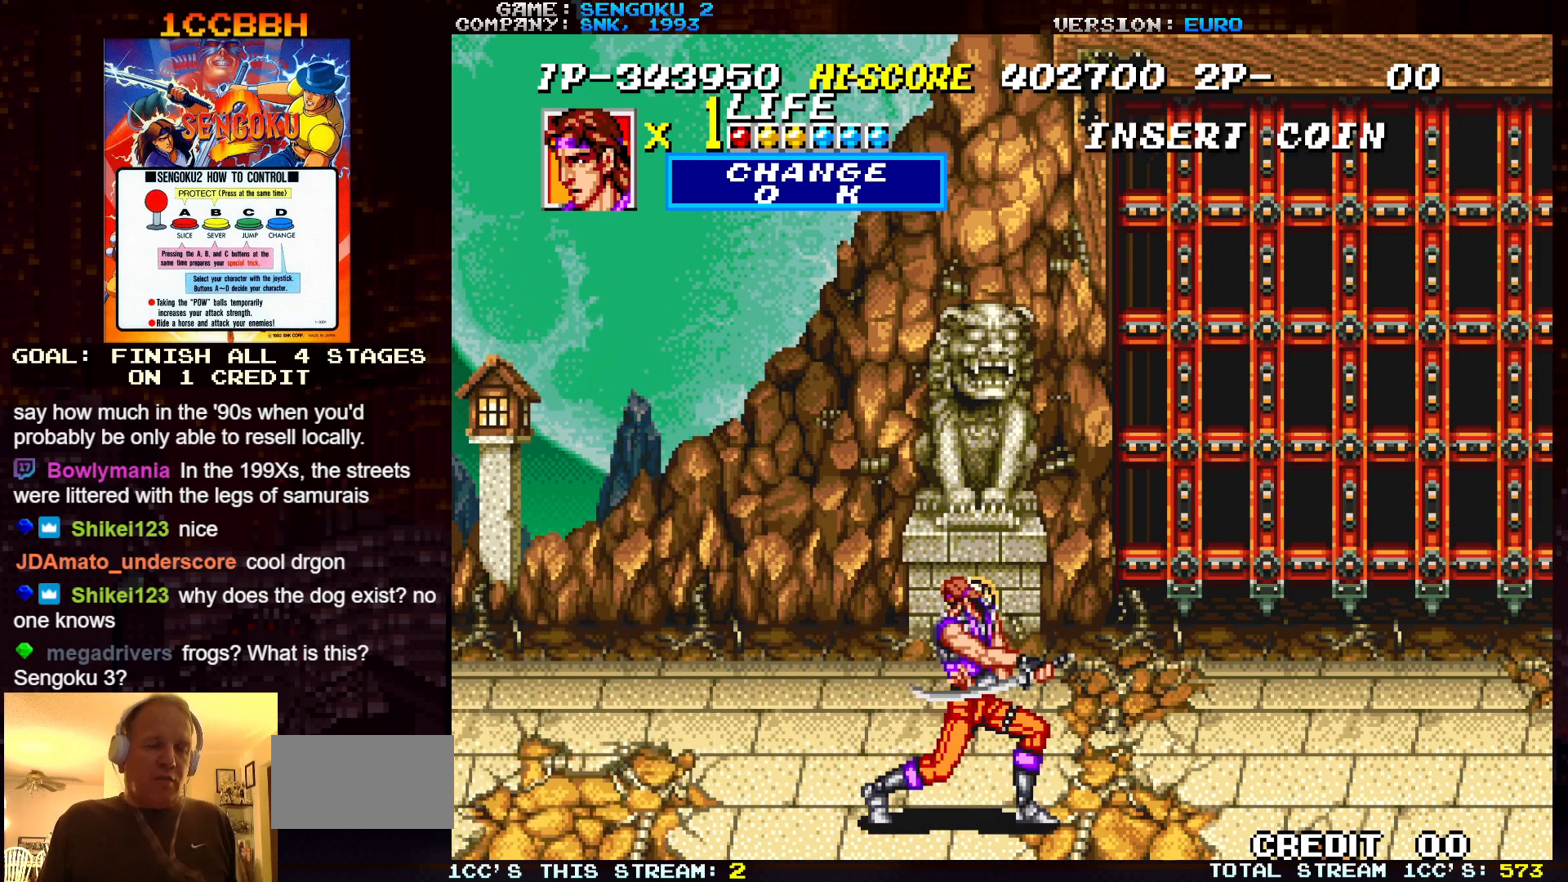
{"buttons": ["SQUARE", "TRIANGLE", "R1"], "left_stick": "center", "events": []}
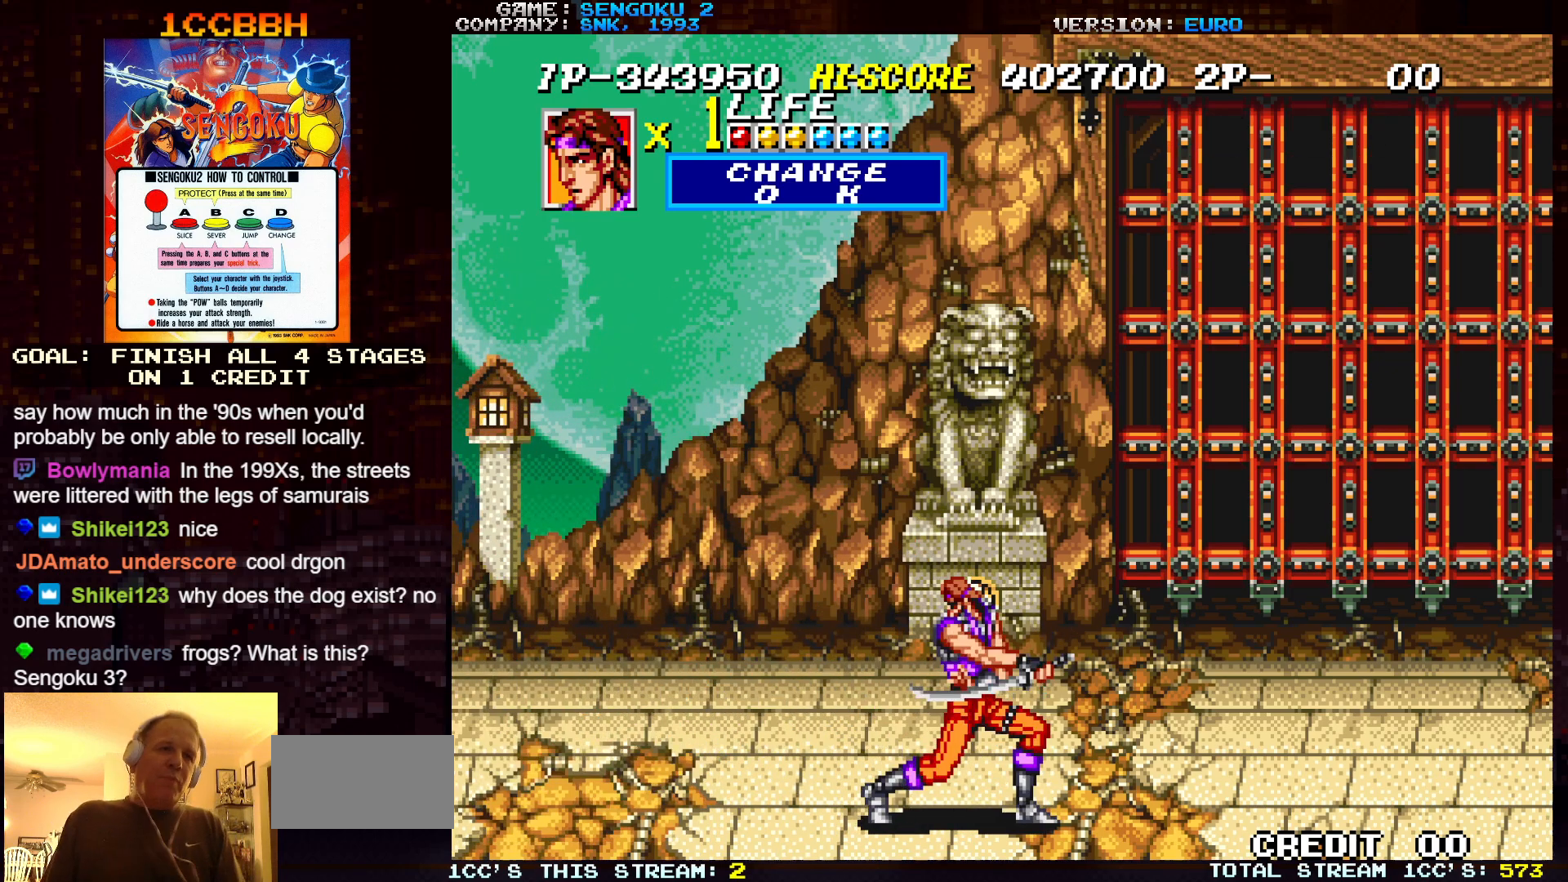
{"buttons": ["SQUARE", "TRIANGLE", "R1"], "left_stick": "center", "events": [[100, "R1", "up"], [100, "SQUARE", "up"], [100, "TRIANGLE", "up"], [167, "R1", "down"], [167, "SQUARE", "down"], [167, "TRIANGLE", "down"]]}
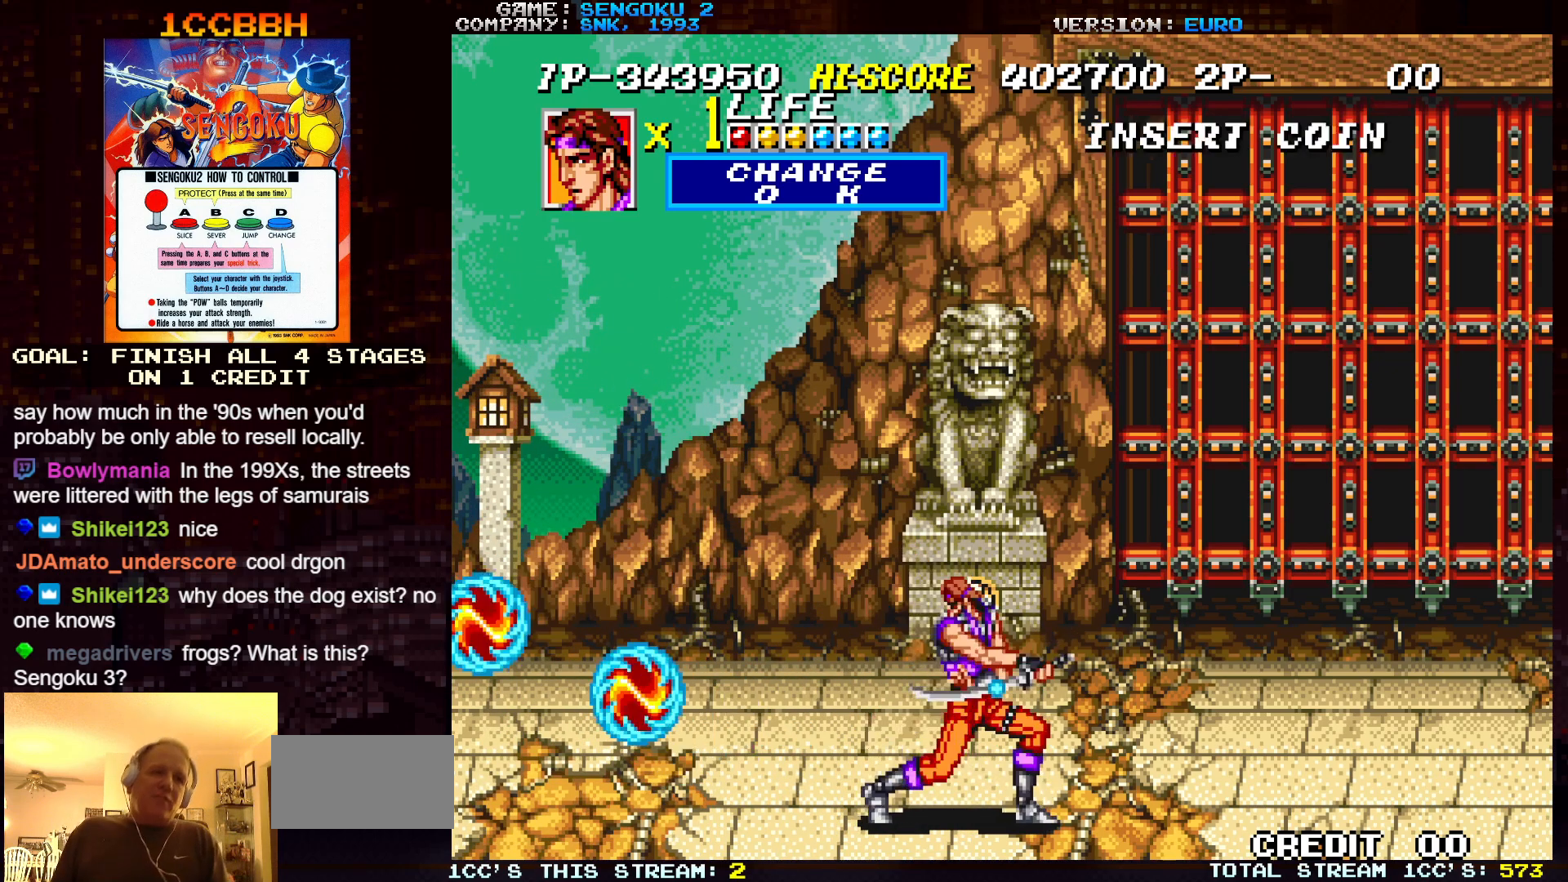
{"buttons": ["SQUARE", "TRIANGLE", "R1"], "left_stick": "center", "events": []}
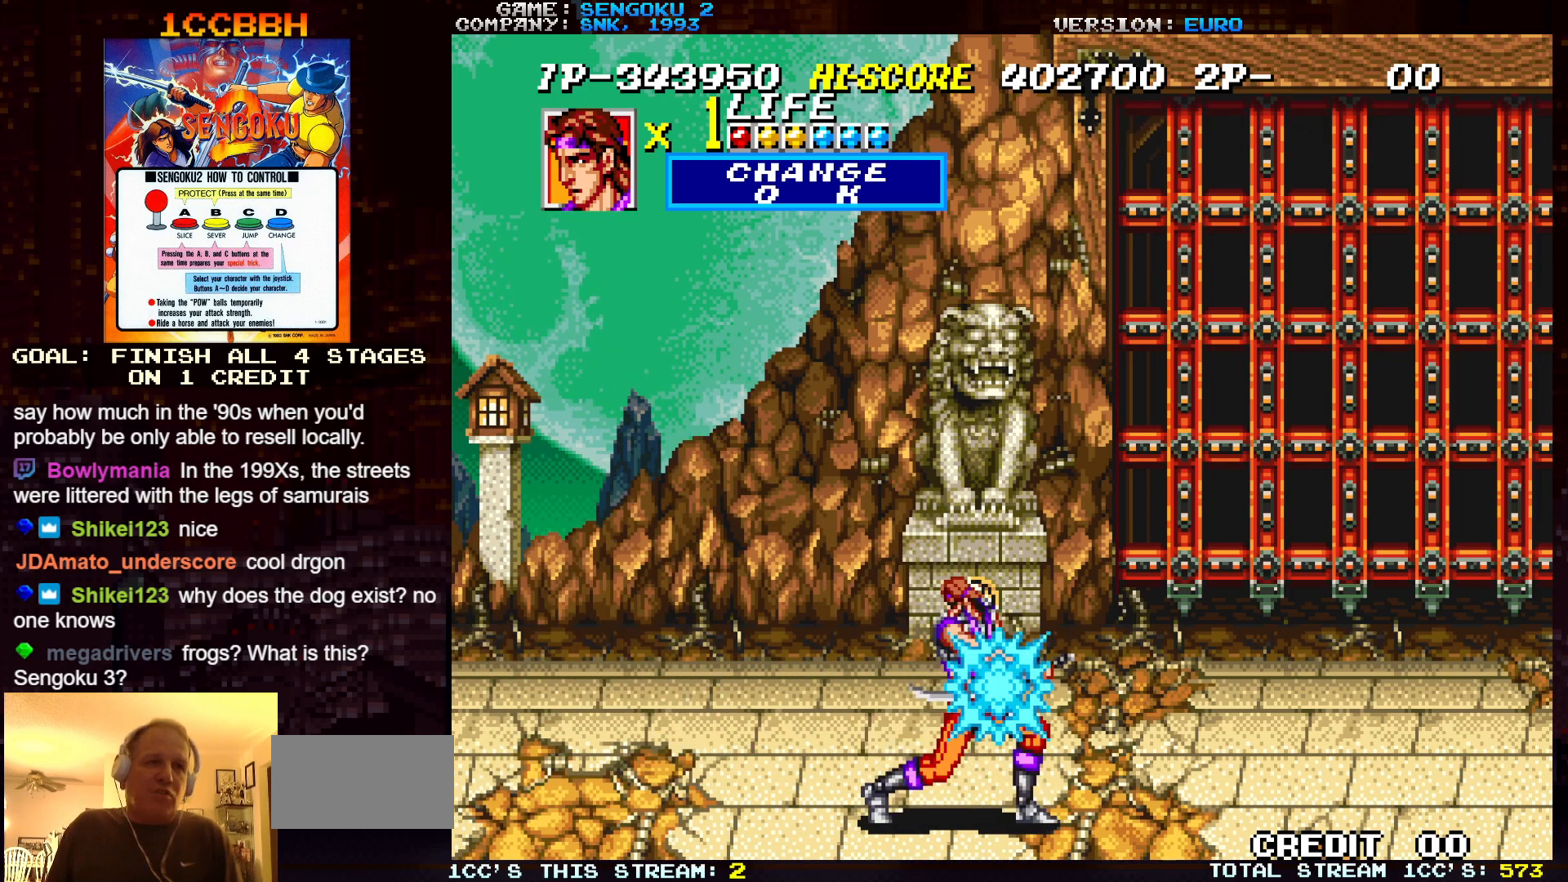
{"buttons": ["SQUARE", "TRIANGLE", "R1"], "left_stick": "center", "events": [[200, "R1", "up"], [200, "SQUARE", "up"], [200, "TRIANGLE", "up"], [250, "R1", "down"], [250, "SQUARE", "down"], [250, "TRIANGLE", "down"]]}
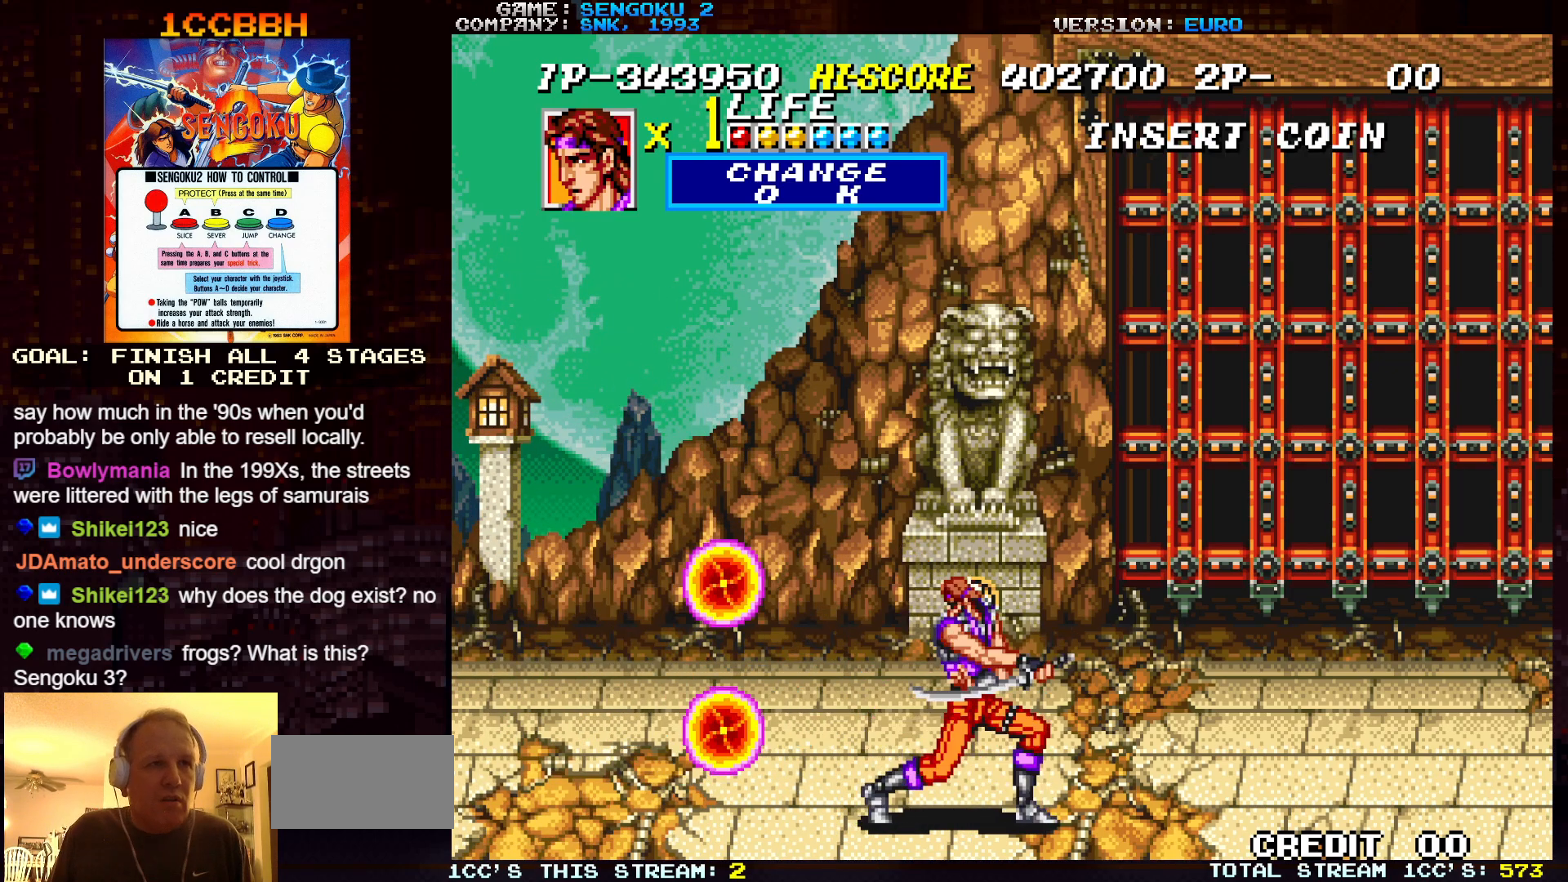
{"buttons": ["SQUARE", "TRIANGLE", "R1"], "left_stick": "center", "events": []}
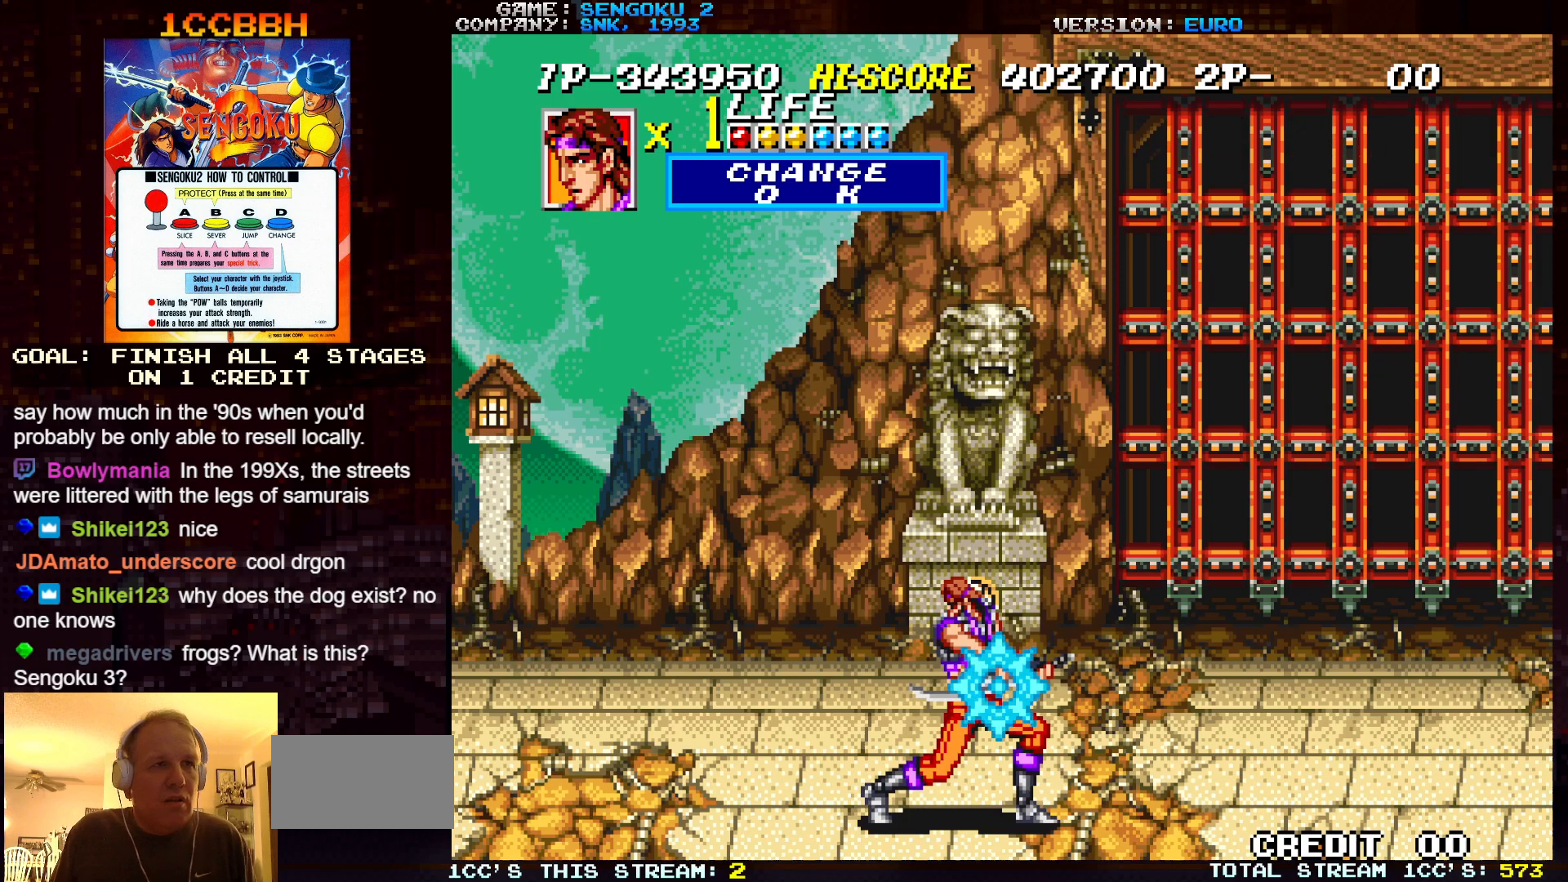
{"buttons": ["SQUARE", "TRIANGLE", "R1"], "left_stick": "center", "events": [[150, "R1", "up"], [150, "SQUARE", "up"], [150, "TRIANGLE", "up"], [217, "R1", "down"], [217, "SQUARE", "down"], [217, "TRIANGLE", "down"]]}